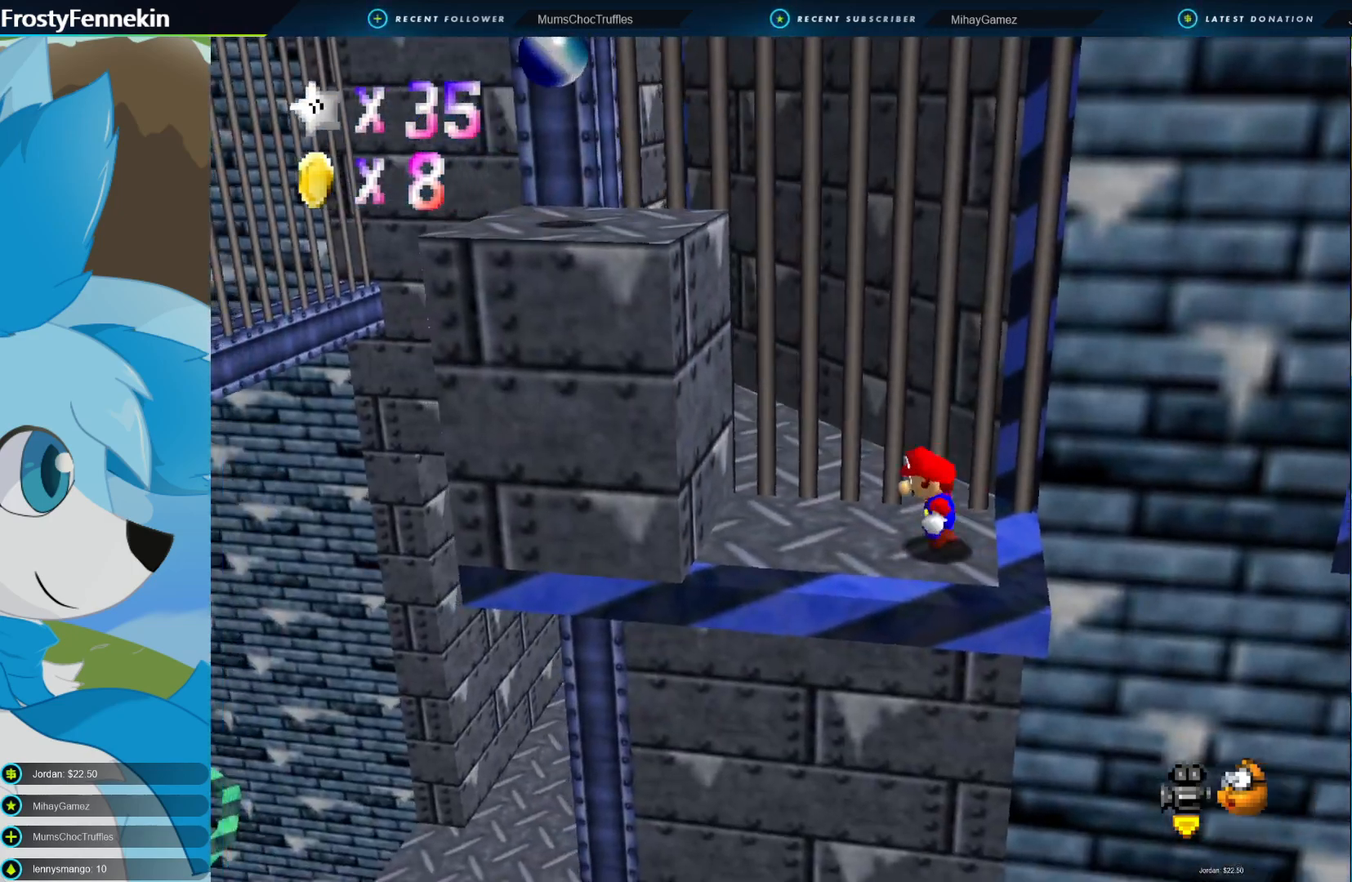
Gameplay with a controller (PlayStation layout); each line is a JSON object with the inputs held at the frame after it. "events" lists button and stick changes between this image and that frame as [ms after this image, input, new state], when the widget could be followed in between.
{"buttons": [], "left_stick": "center", "right_stick": "center", "events": [[33, "CROSS", "down"], [33, "left_stick", "center"], [100, "CROSS", "up"], [100, "left_stick", "up-left"], [433, "left_stick", "center"]]}
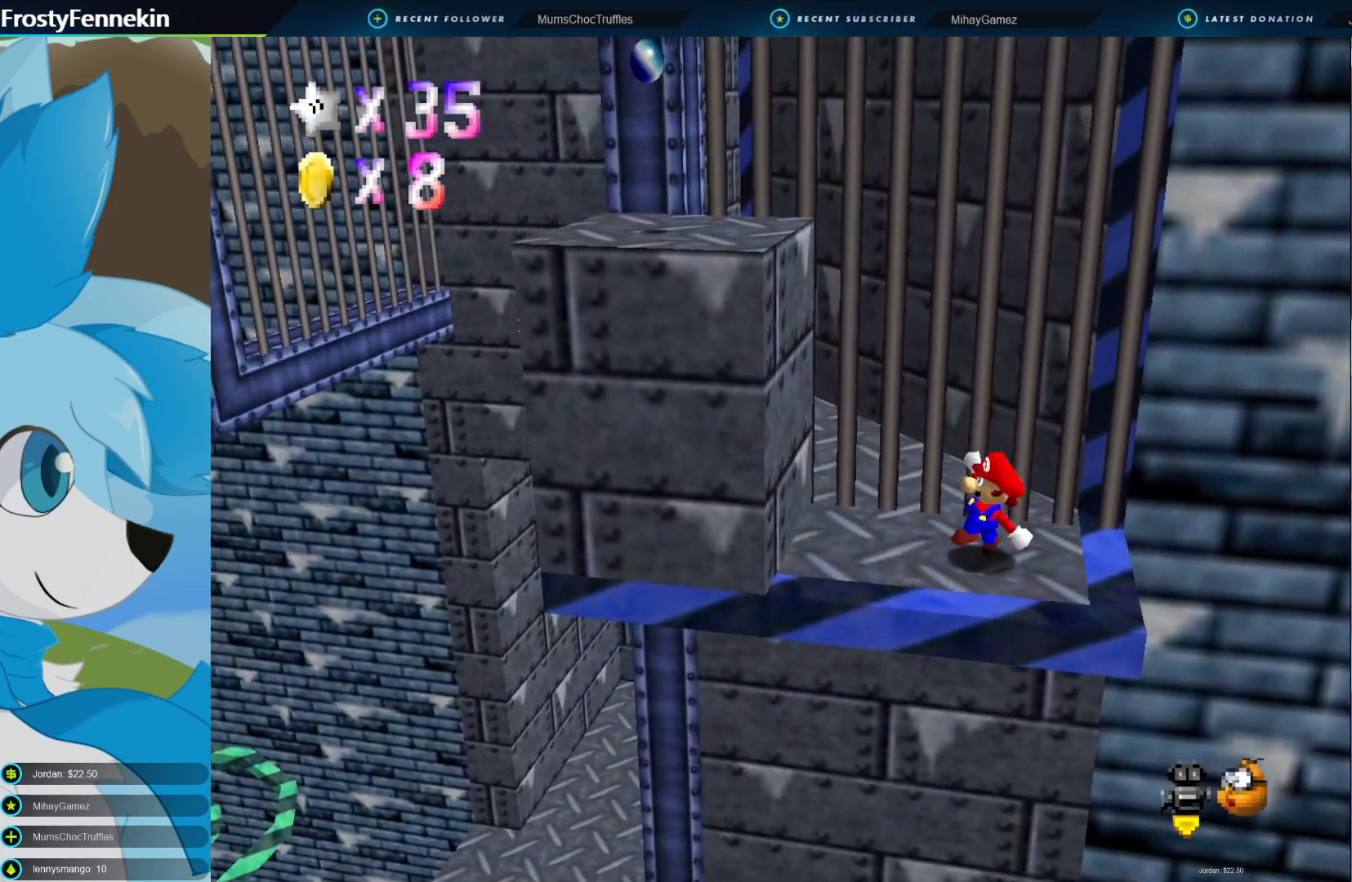
{"buttons": [], "left_stick": "left", "right_stick": "center", "events": [[300, "left_stick", "left"]]}
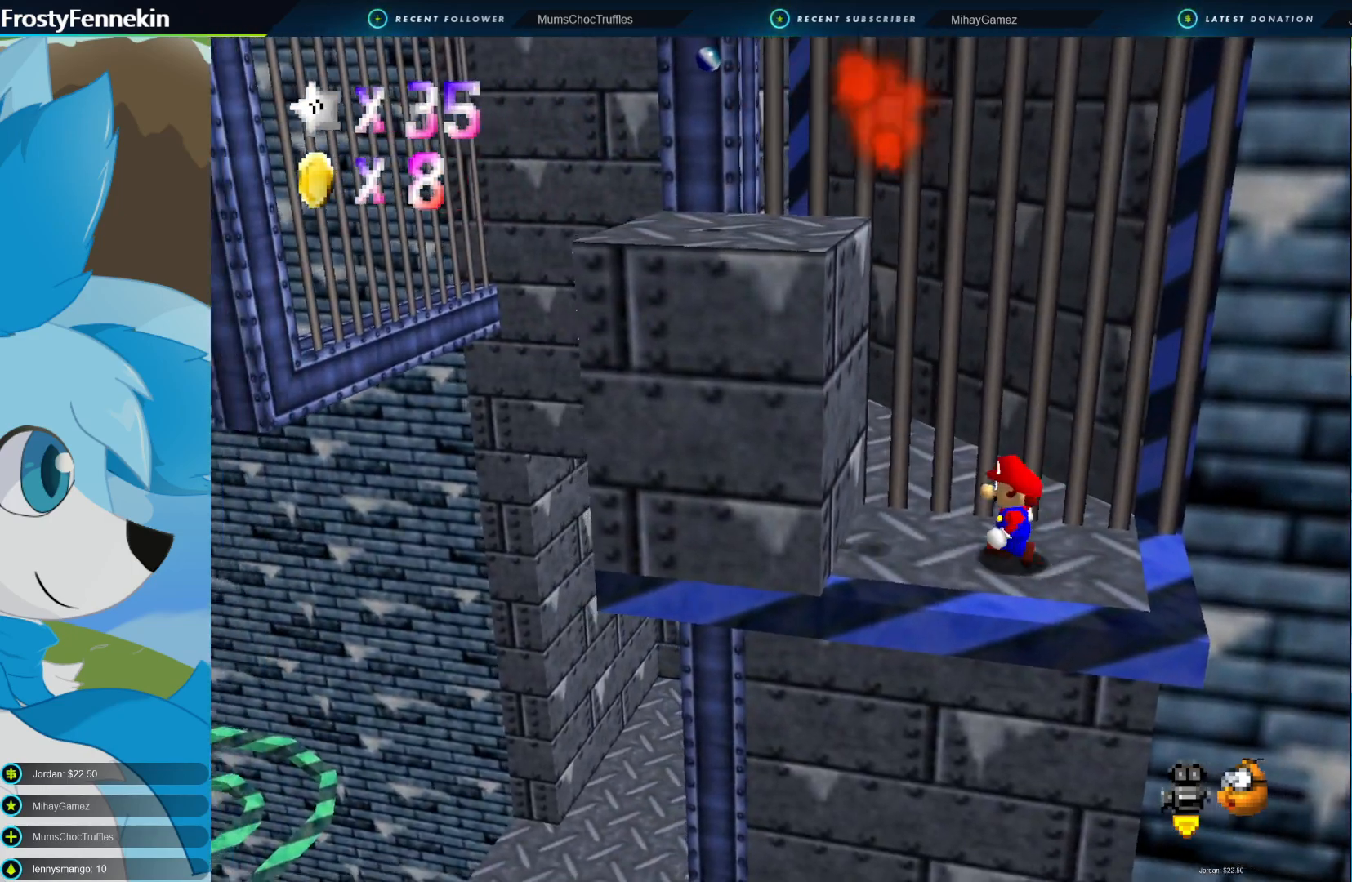
{"buttons": ["CROSS"], "left_stick": "center", "right_stick": "center", "events": [[300, "left_stick", "center"], [500, "CROSS", "down"]]}
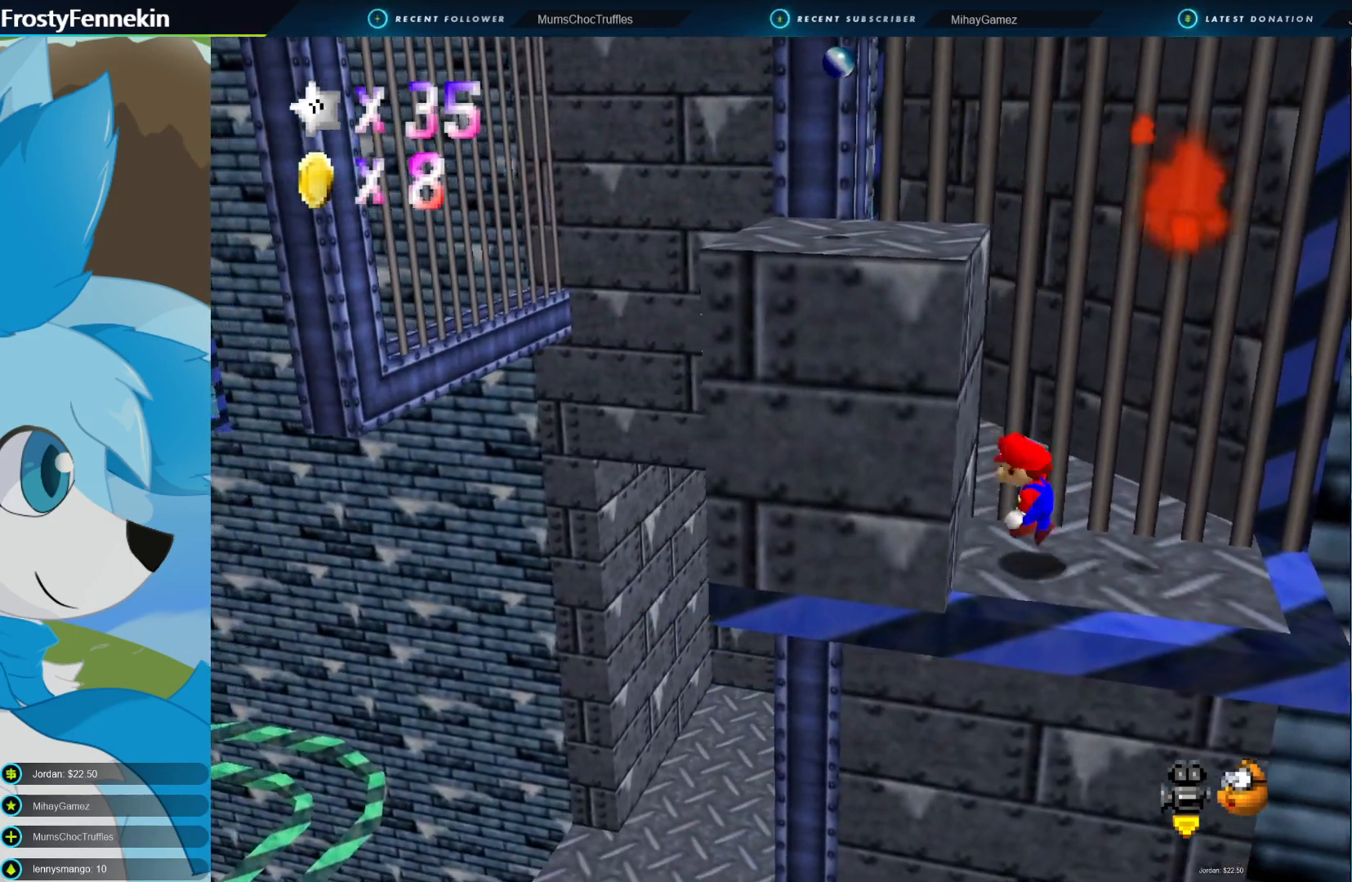
{"buttons": ["CROSS"], "left_stick": "center", "right_stick": "center", "events": [[67, "CROSS", "up"], [167, "left_stick", "right"], [333, "left_stick", "center"], [500, "CROSS", "down"]]}
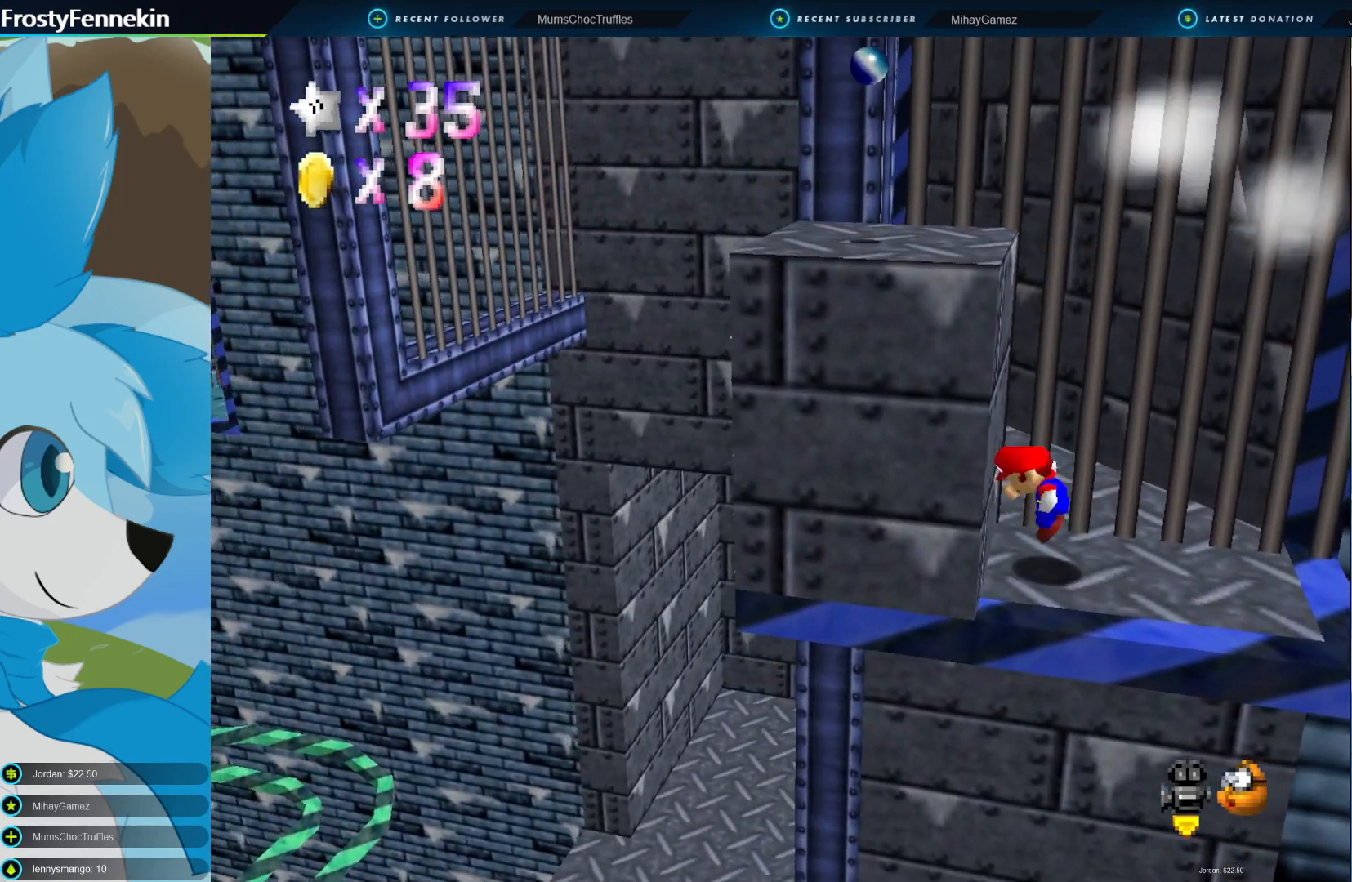
{"buttons": [], "left_stick": "left", "right_stick": "center", "events": [[33, "left_stick", "left"], [267, "CROSS", "up"]]}
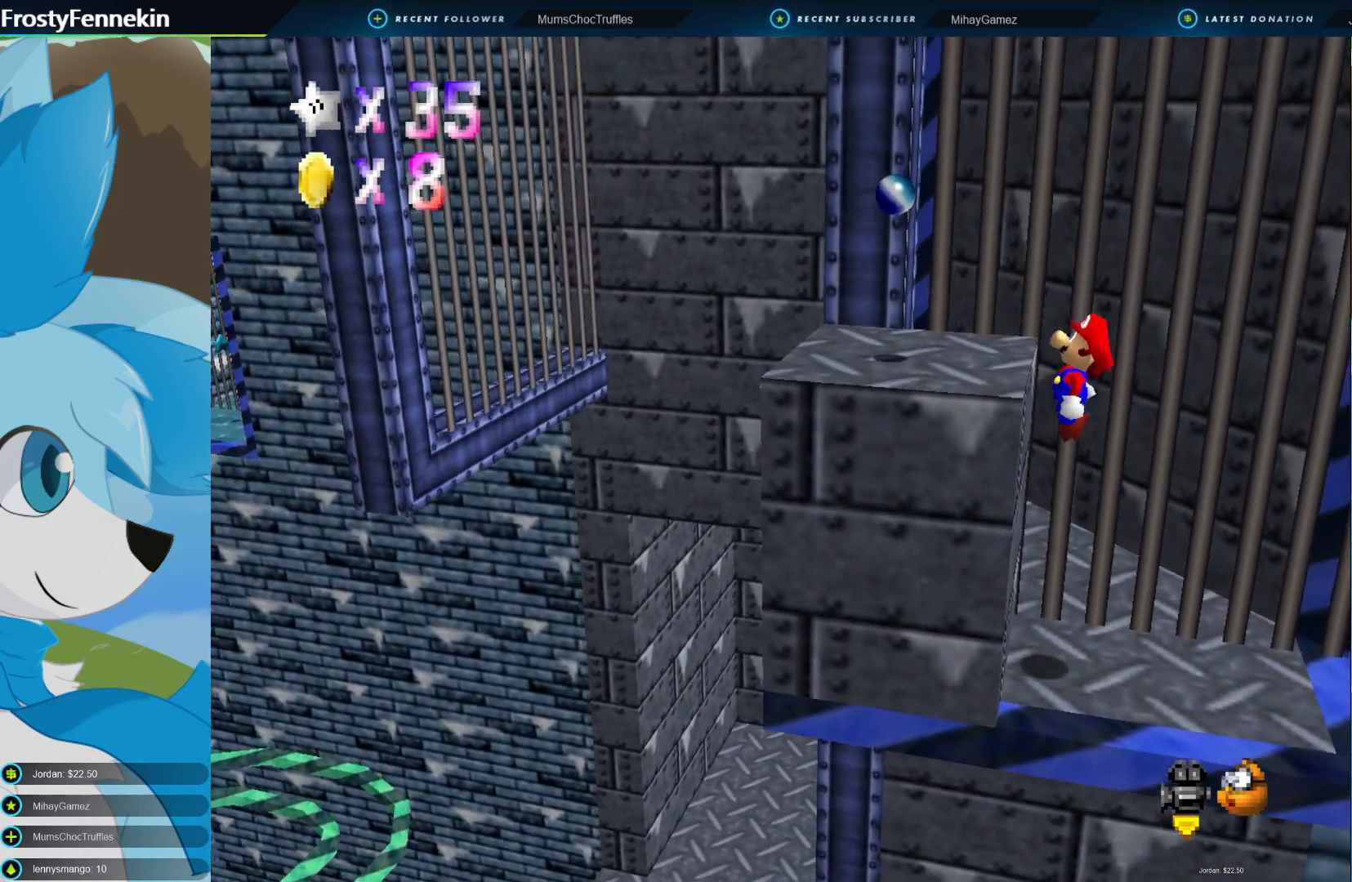
{"buttons": ["DPAD_LEFT"], "left_stick": "center", "right_stick": "center", "events": [[233, "CROSS", "down"], [400, "CROSS", "up"], [400, "left_stick", "center"], [500, "DPAD_LEFT", "down"]]}
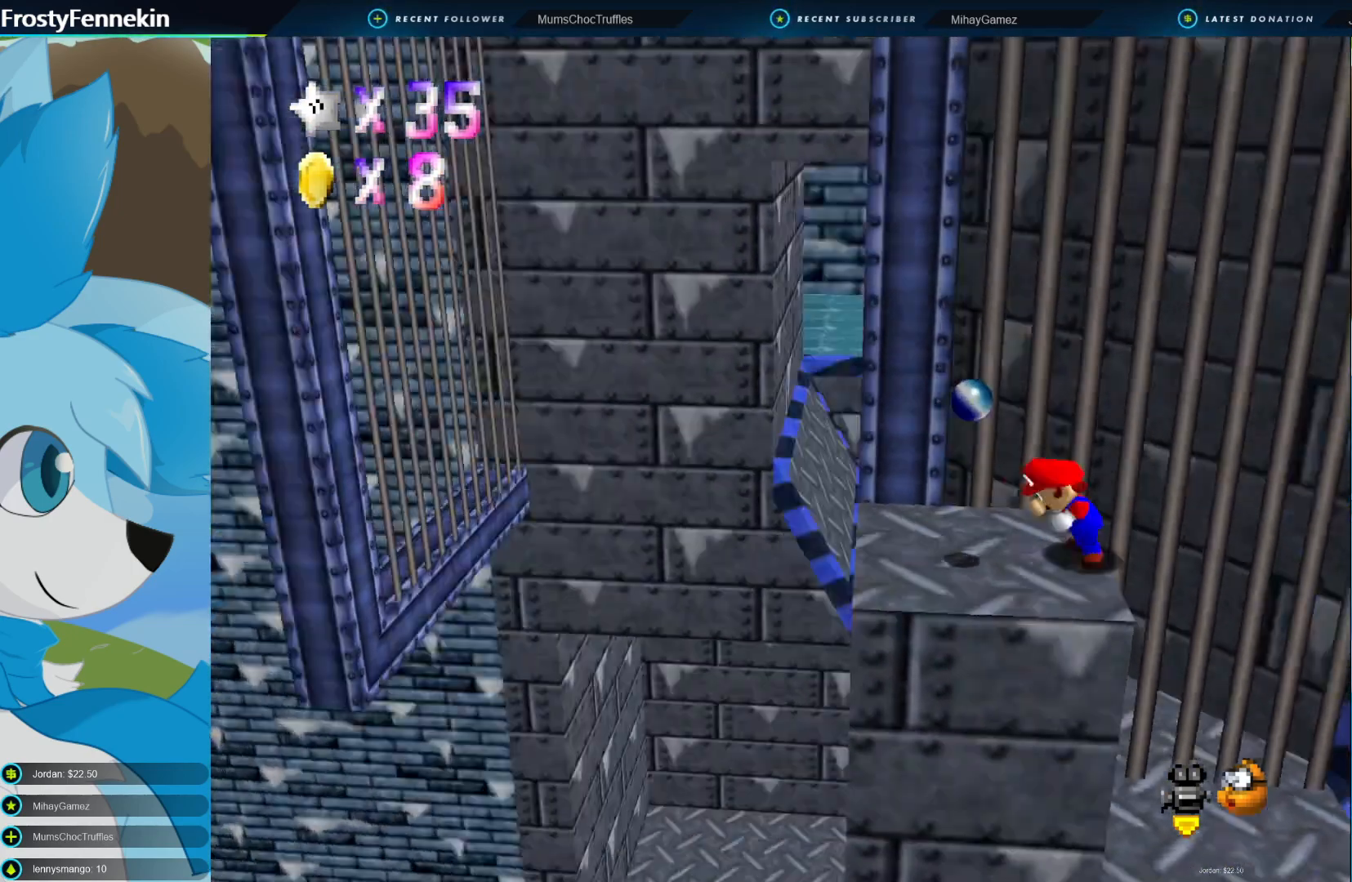
{"buttons": [], "left_stick": "center", "right_stick": "center", "events": [[133, "DPAD_LEFT", "up"]]}
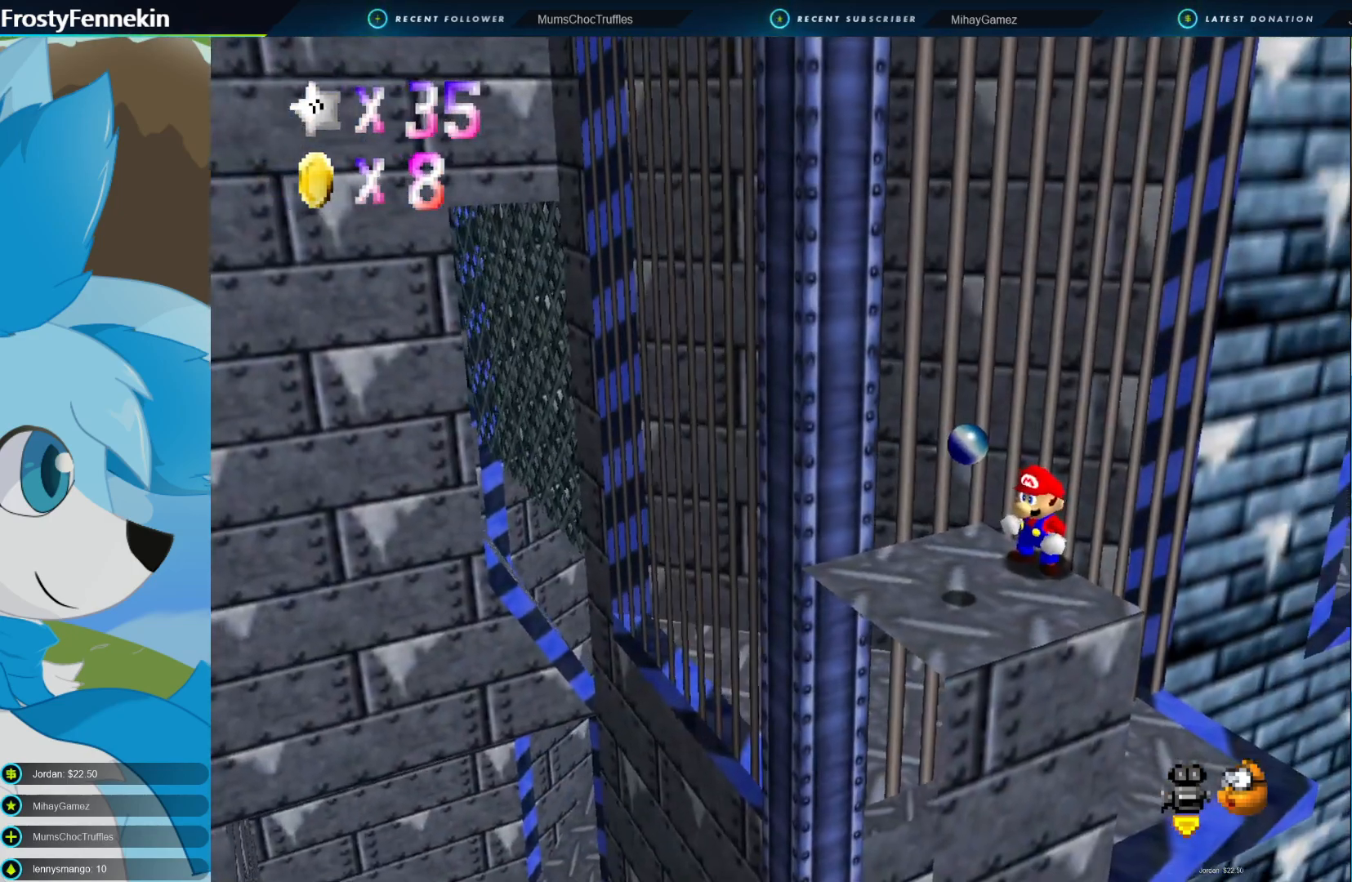
{"buttons": [], "left_stick": "center", "right_stick": "center", "events": [[200, "DPAD_RIGHT", "down"], [300, "DPAD_RIGHT", "up"]]}
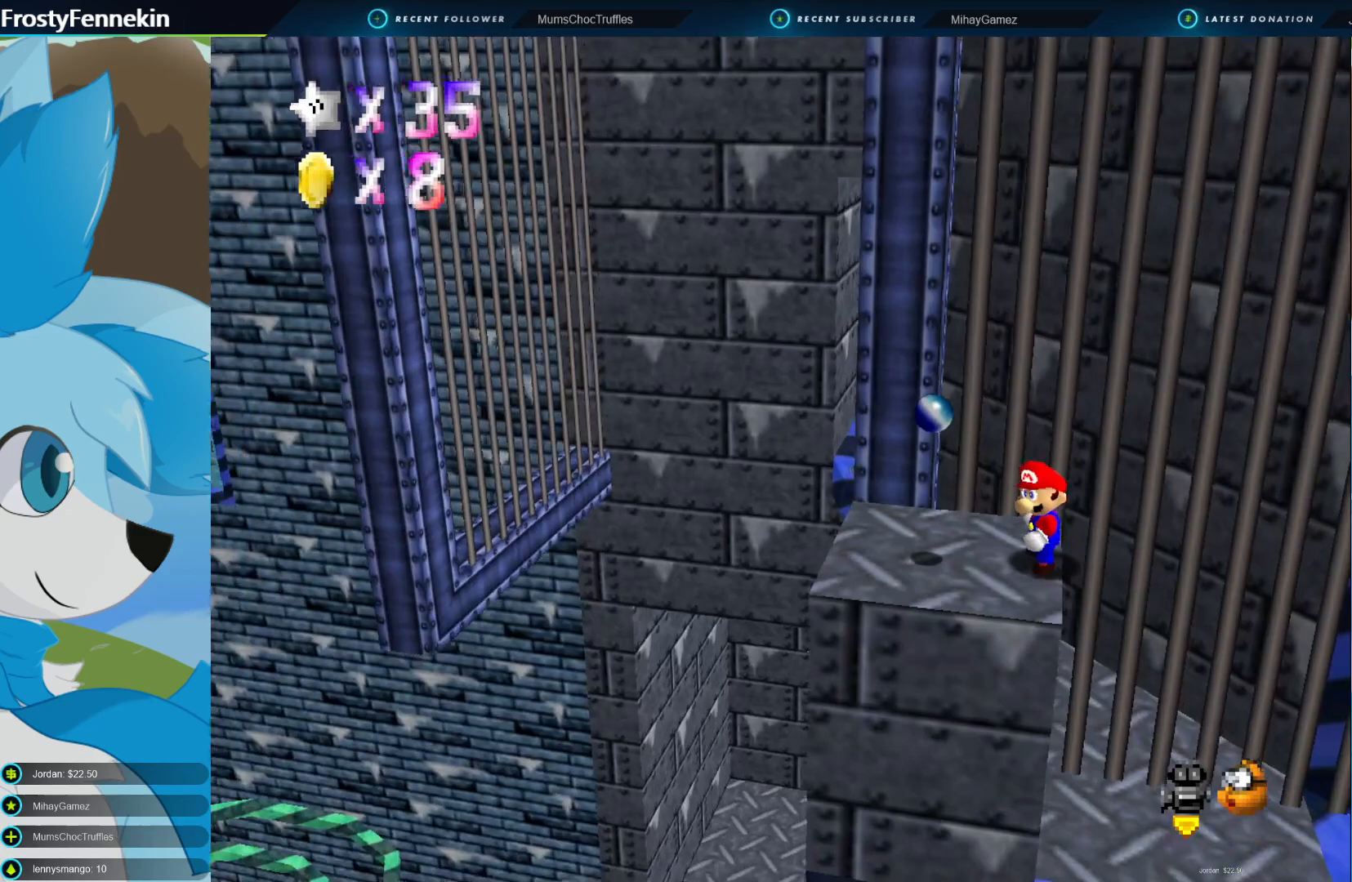
{"buttons": [], "left_stick": "up", "right_stick": "center", "events": [[367, "left_stick", "up"]]}
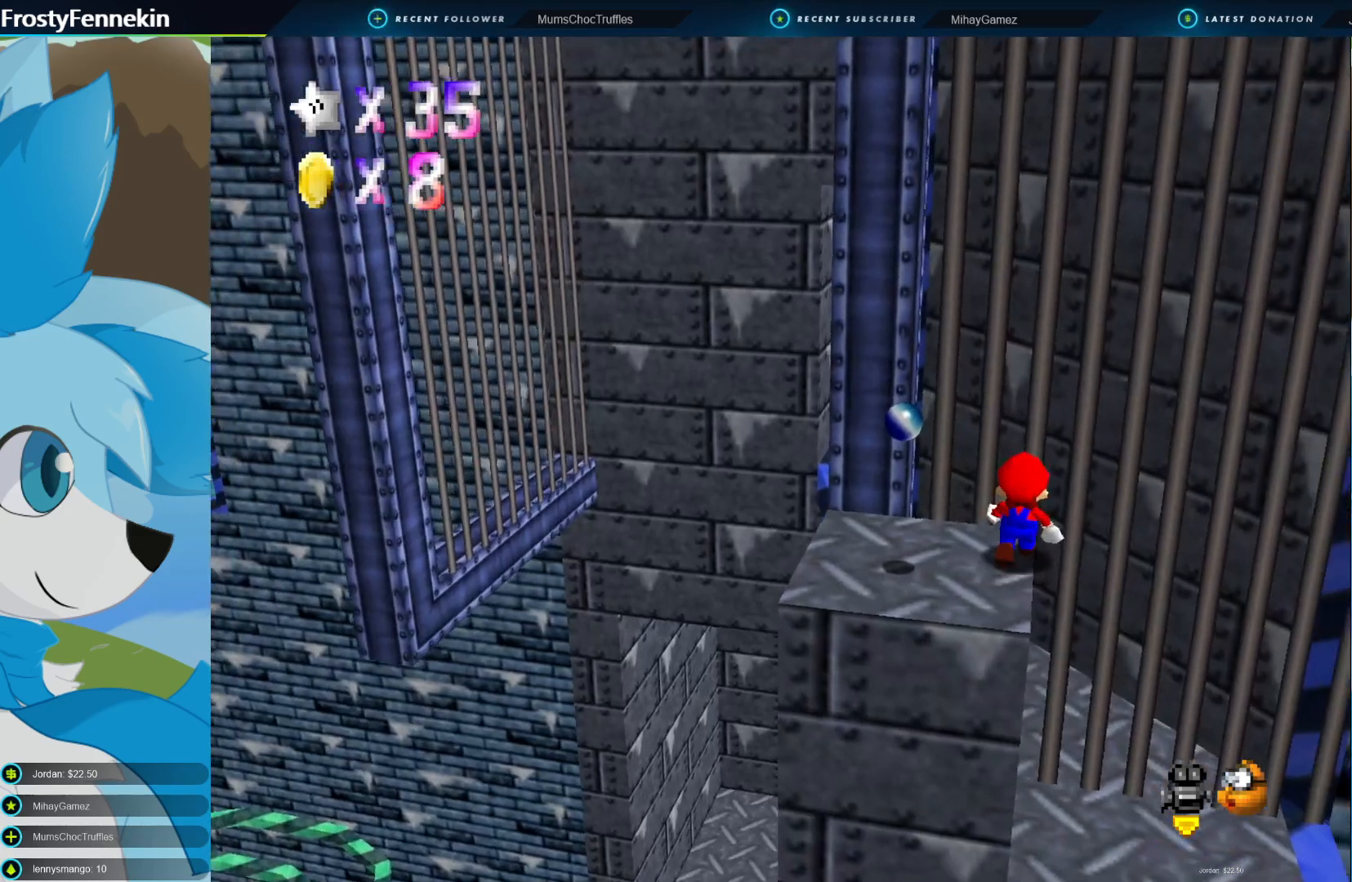
{"buttons": [], "left_stick": "center", "right_stick": "center", "events": [[33, "left_stick", "center"], [100, "CROSS", "down"], [167, "DPAD_LEFT", "down"], [200, "CROSS", "up"], [267, "DPAD_LEFT", "up"]]}
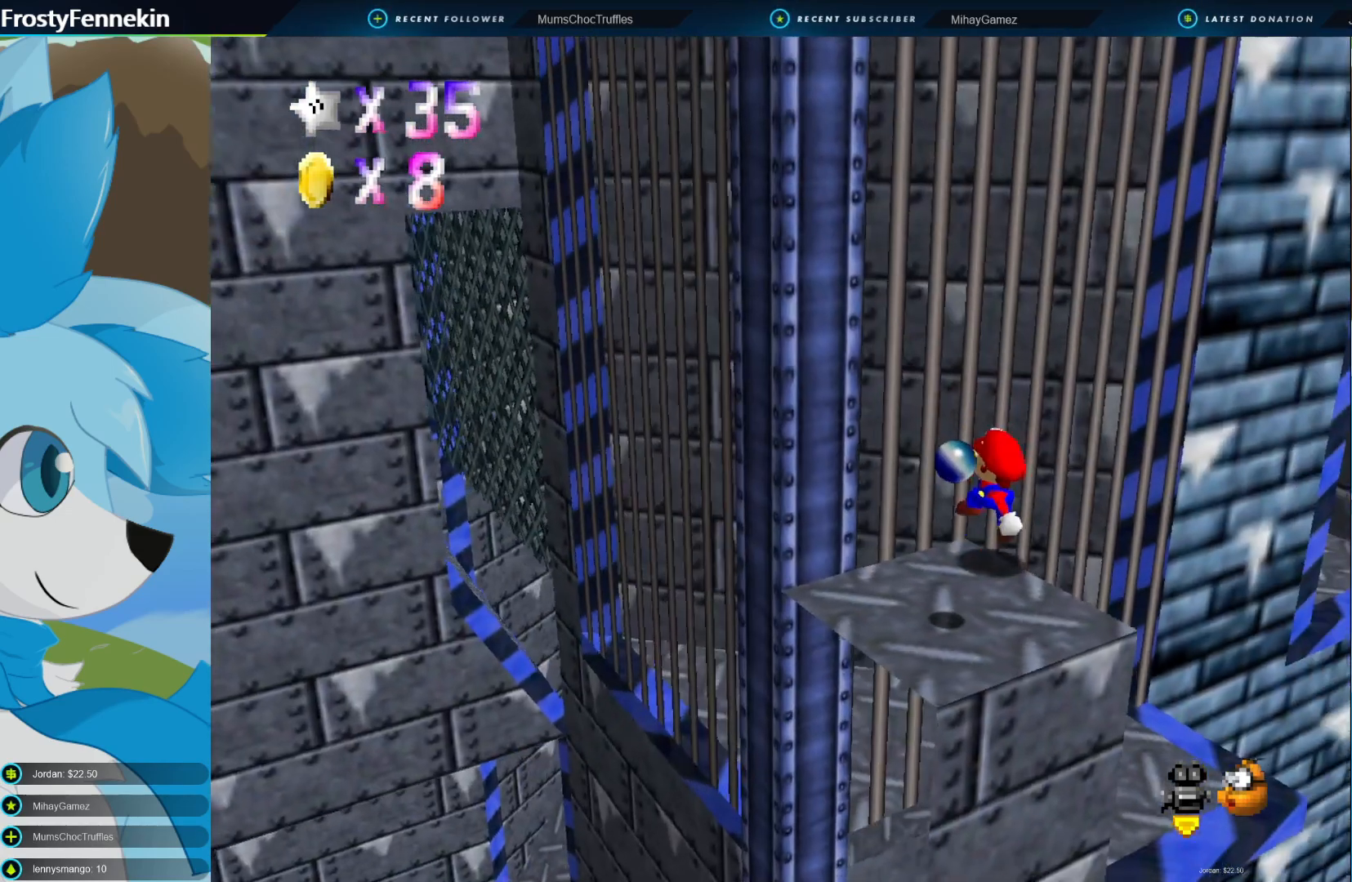
{"buttons": [], "left_stick": "center", "right_stick": "center", "events": []}
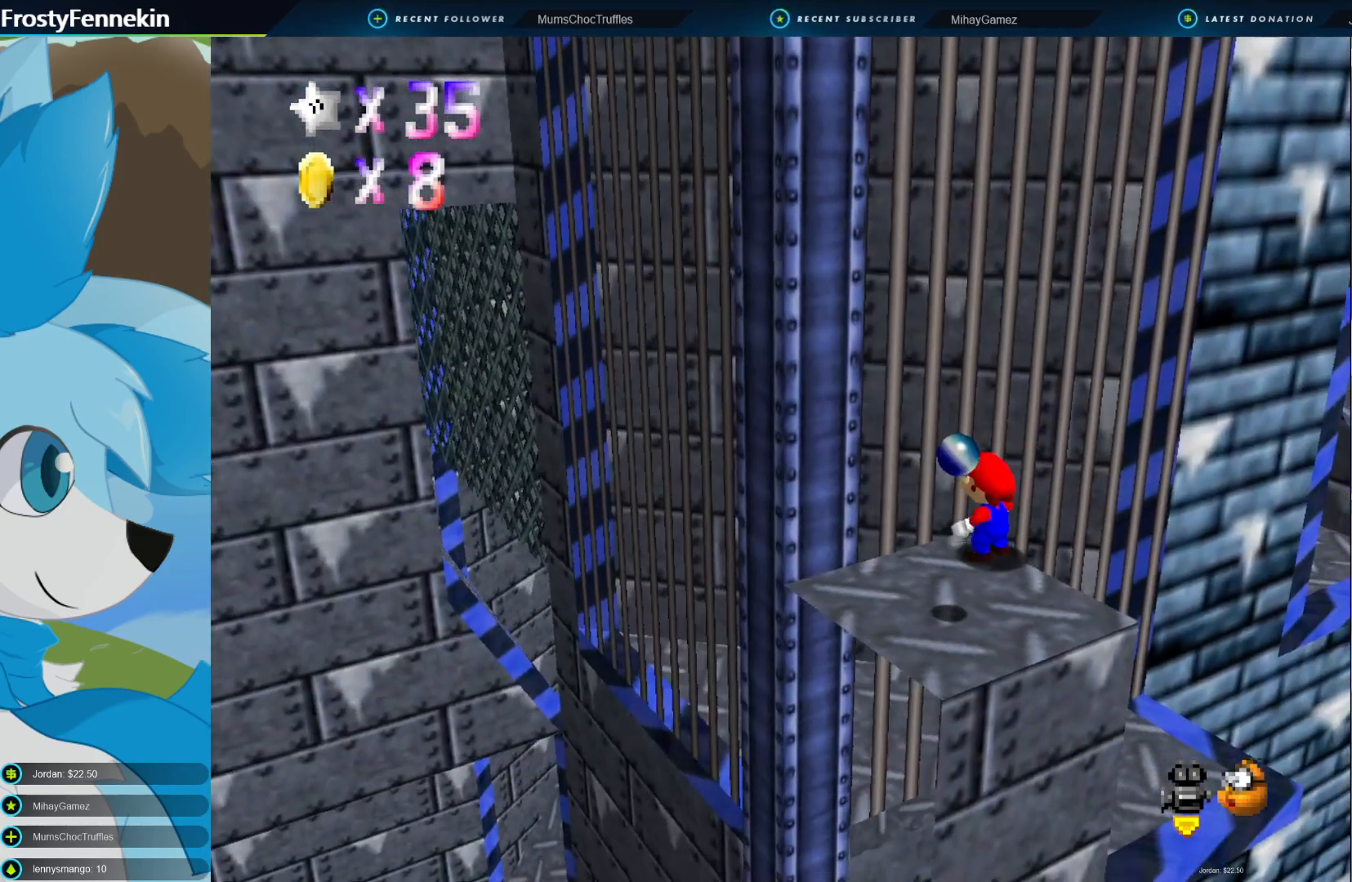
{"buttons": [], "left_stick": "center", "right_stick": "center", "events": [[33, "DPAD_RIGHT", "down"], [133, "DPAD_RIGHT", "up"]]}
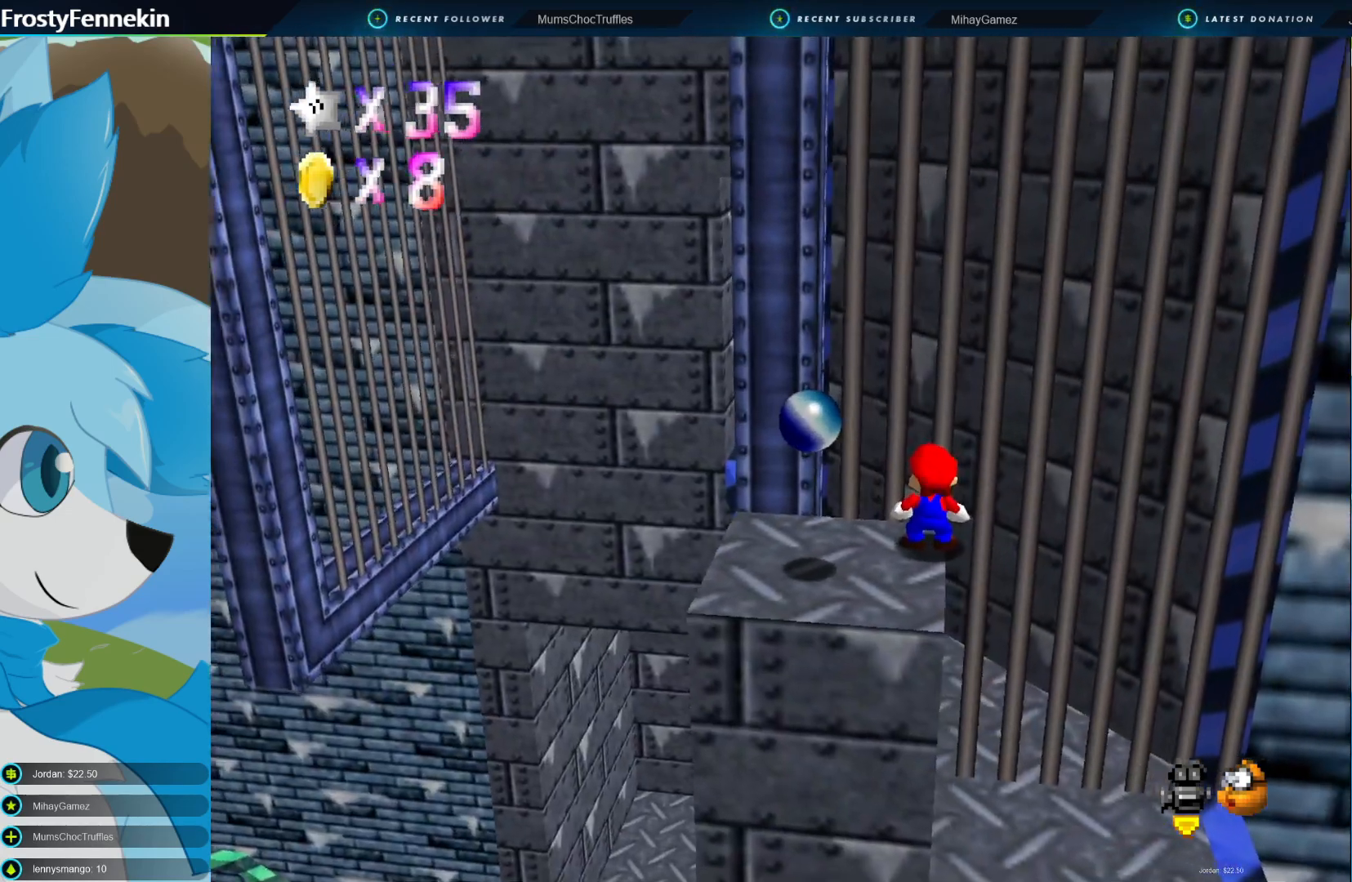
{"buttons": ["CROSS"], "left_stick": "down-right", "right_stick": "center", "events": [[33, "left_stick", "up"], [100, "left_stick", "center"], [333, "CROSS", "down"], [467, "left_stick", "down-right"]]}
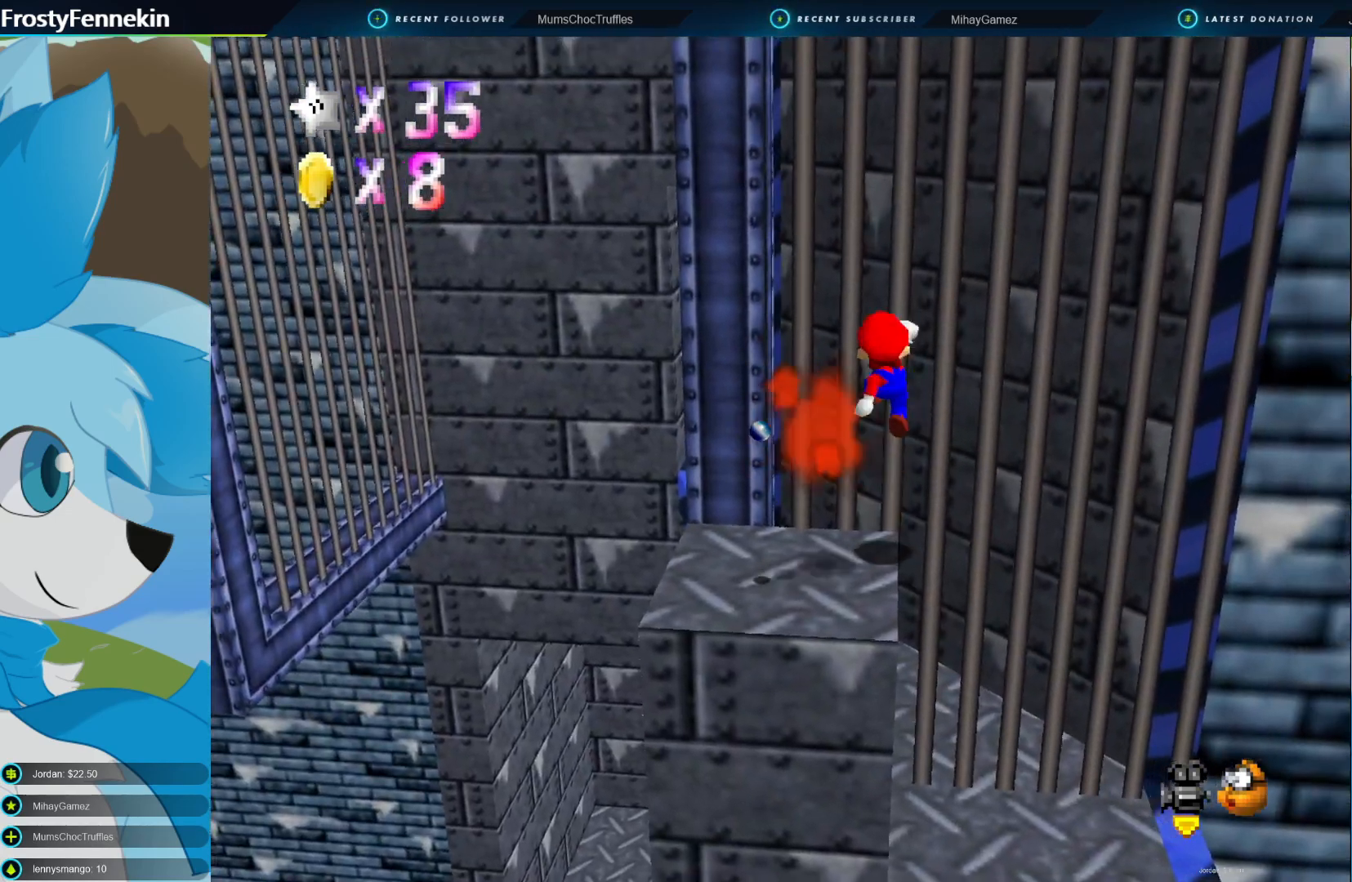
{"buttons": [], "left_stick": "left", "right_stick": "center", "events": [[133, "CROSS", "up"], [200, "left_stick", "center"], [233, "SQUARE", "down"], [300, "left_stick", "left"], [400, "SQUARE", "up"]]}
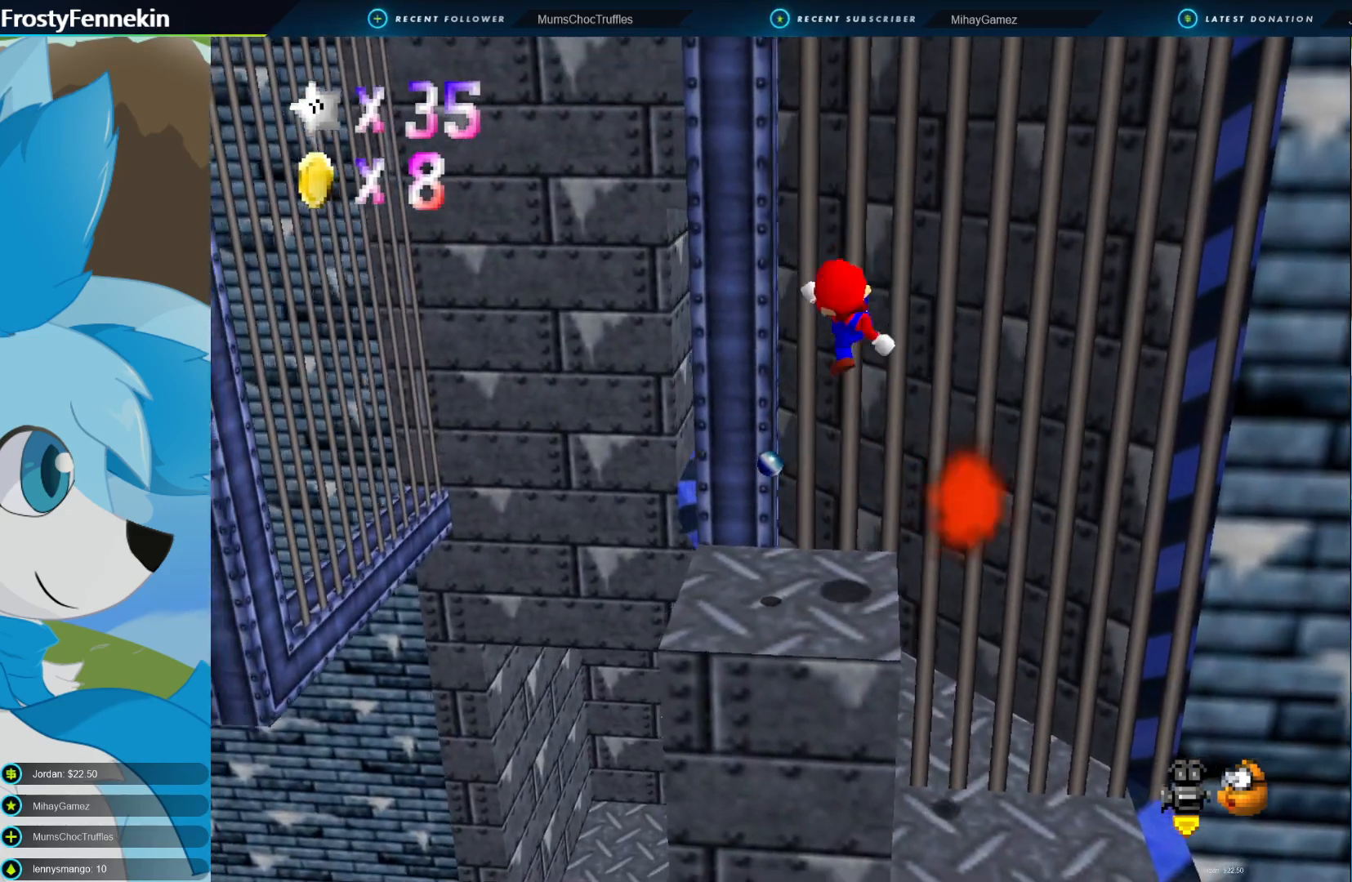
{"buttons": ["CROSS"], "left_stick": "left", "right_stick": "center", "events": [[167, "left_stick", "center"], [400, "CROSS", "down"], [467, "left_stick", "left"]]}
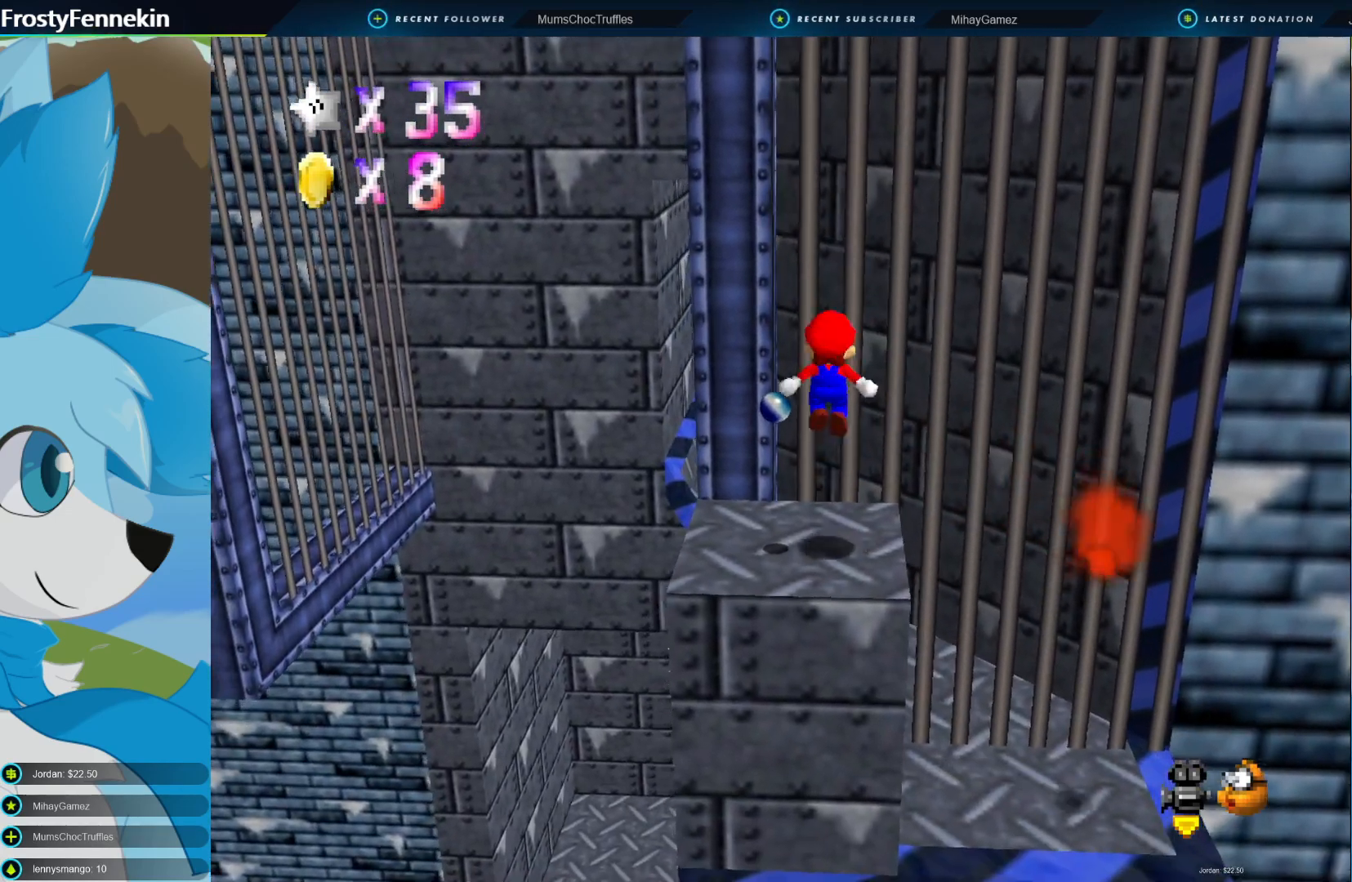
{"buttons": [], "left_stick": "center", "right_stick": "center", "events": [[333, "CROSS", "up"], [400, "left_stick", "center"]]}
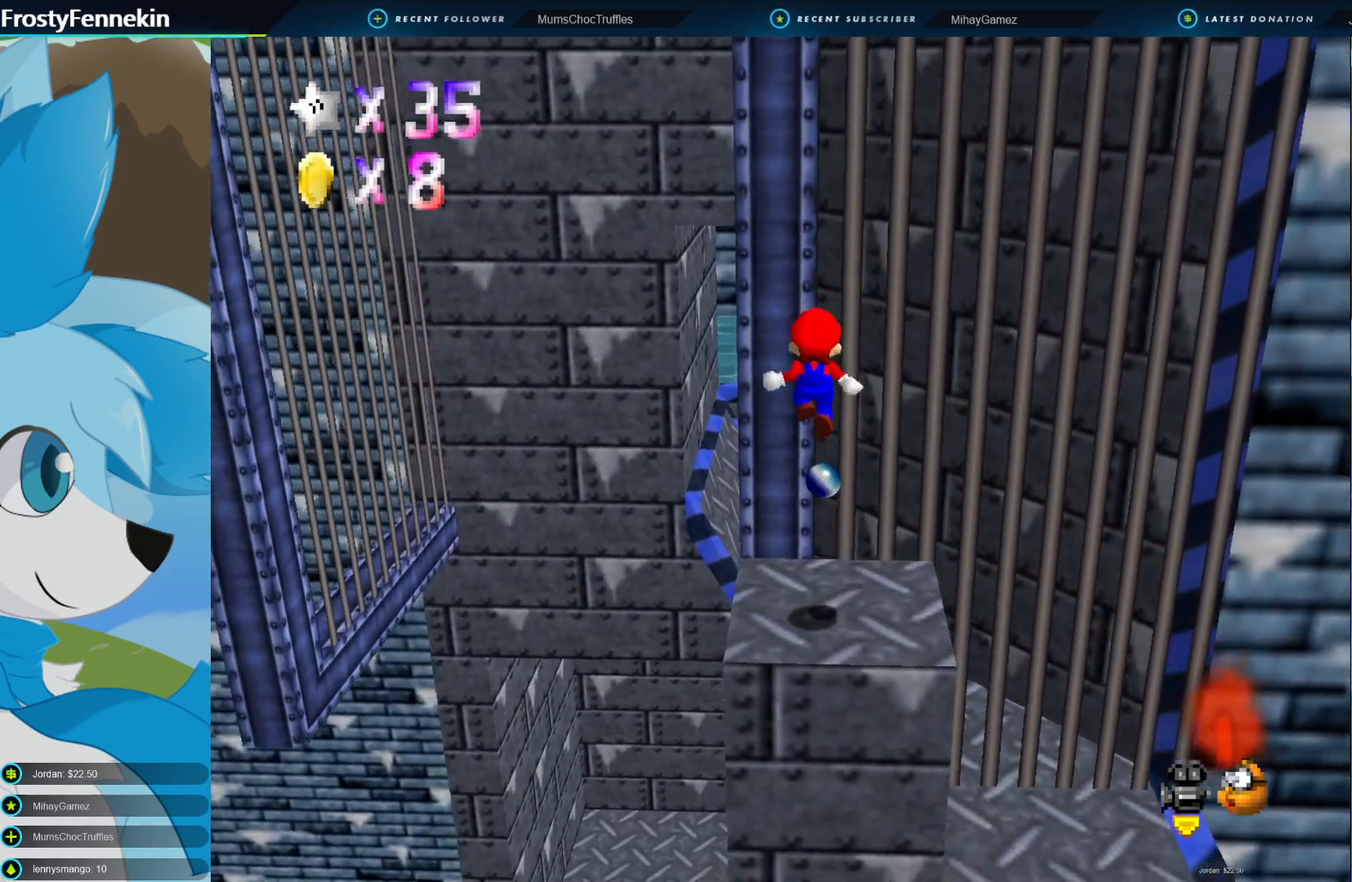
{"buttons": [], "left_stick": "center", "right_stick": "center", "events": [[333, "DPAD_LEFT", "down"], [400, "DPAD_LEFT", "up"]]}
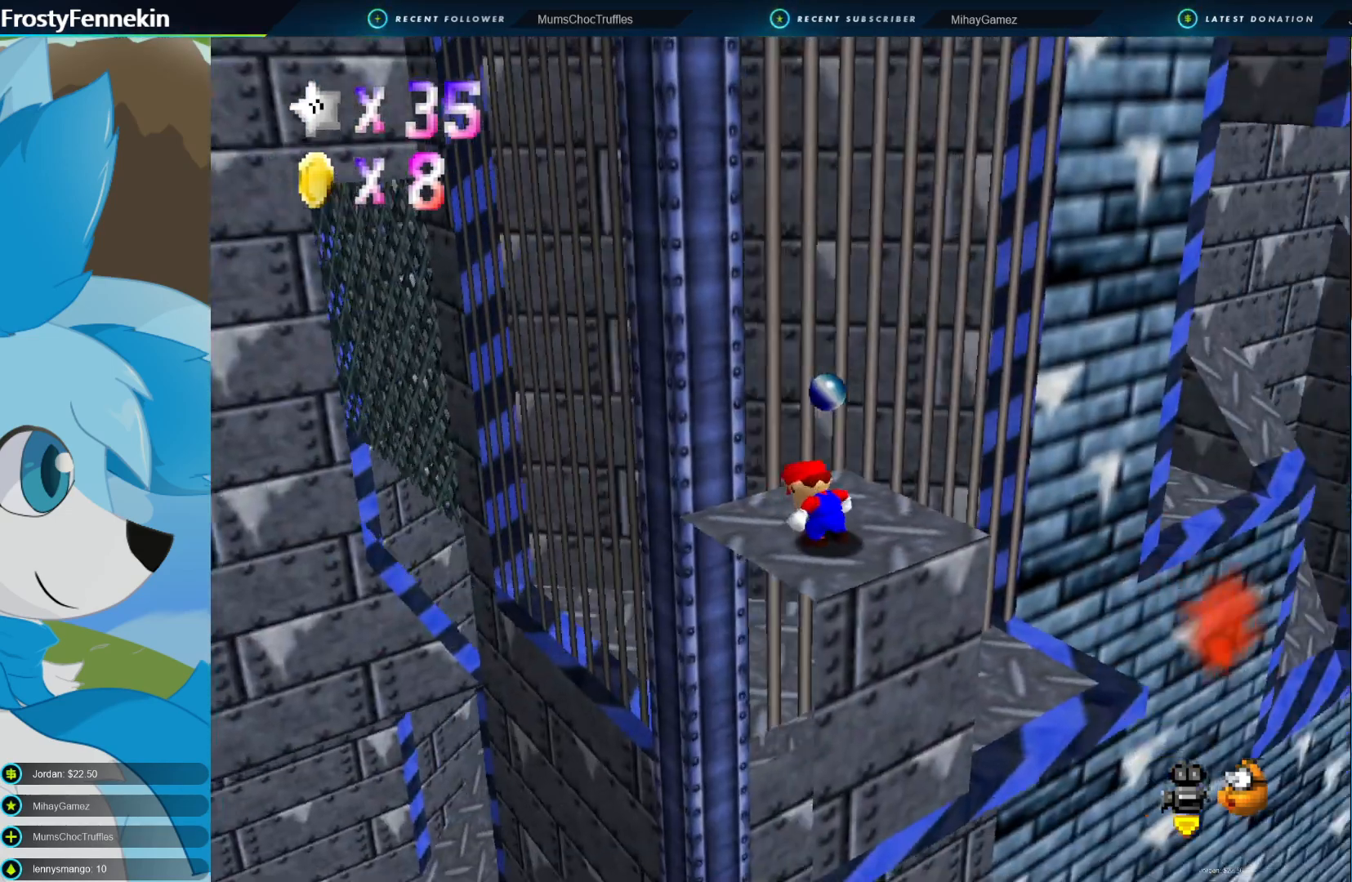
{"buttons": ["DPAD_RIGHT"], "left_stick": "center", "right_stick": "center", "events": [[500, "DPAD_RIGHT", "down"]]}
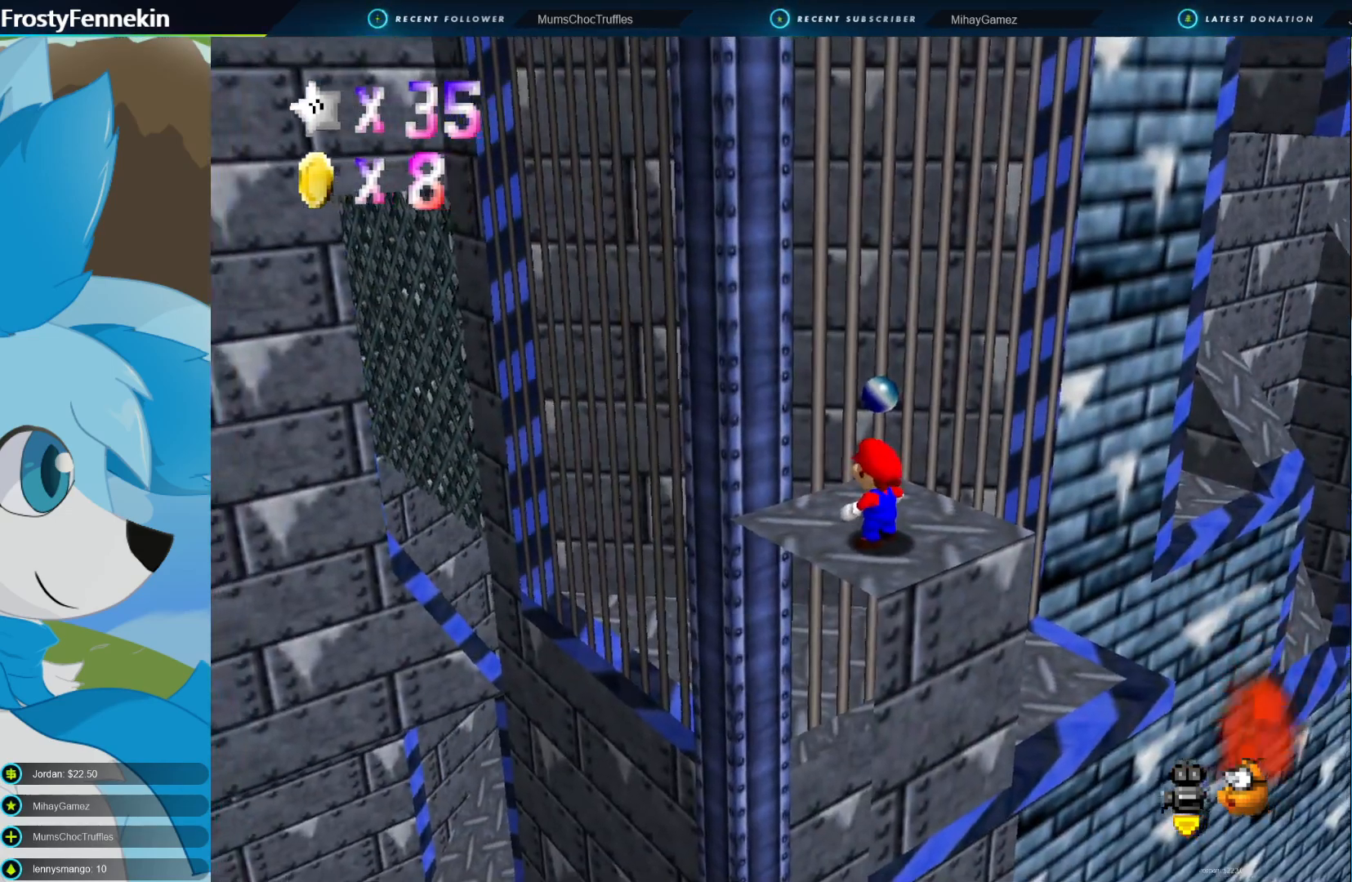
{"buttons": [], "left_stick": "center", "right_stick": "center", "events": [[100, "DPAD_RIGHT", "up"]]}
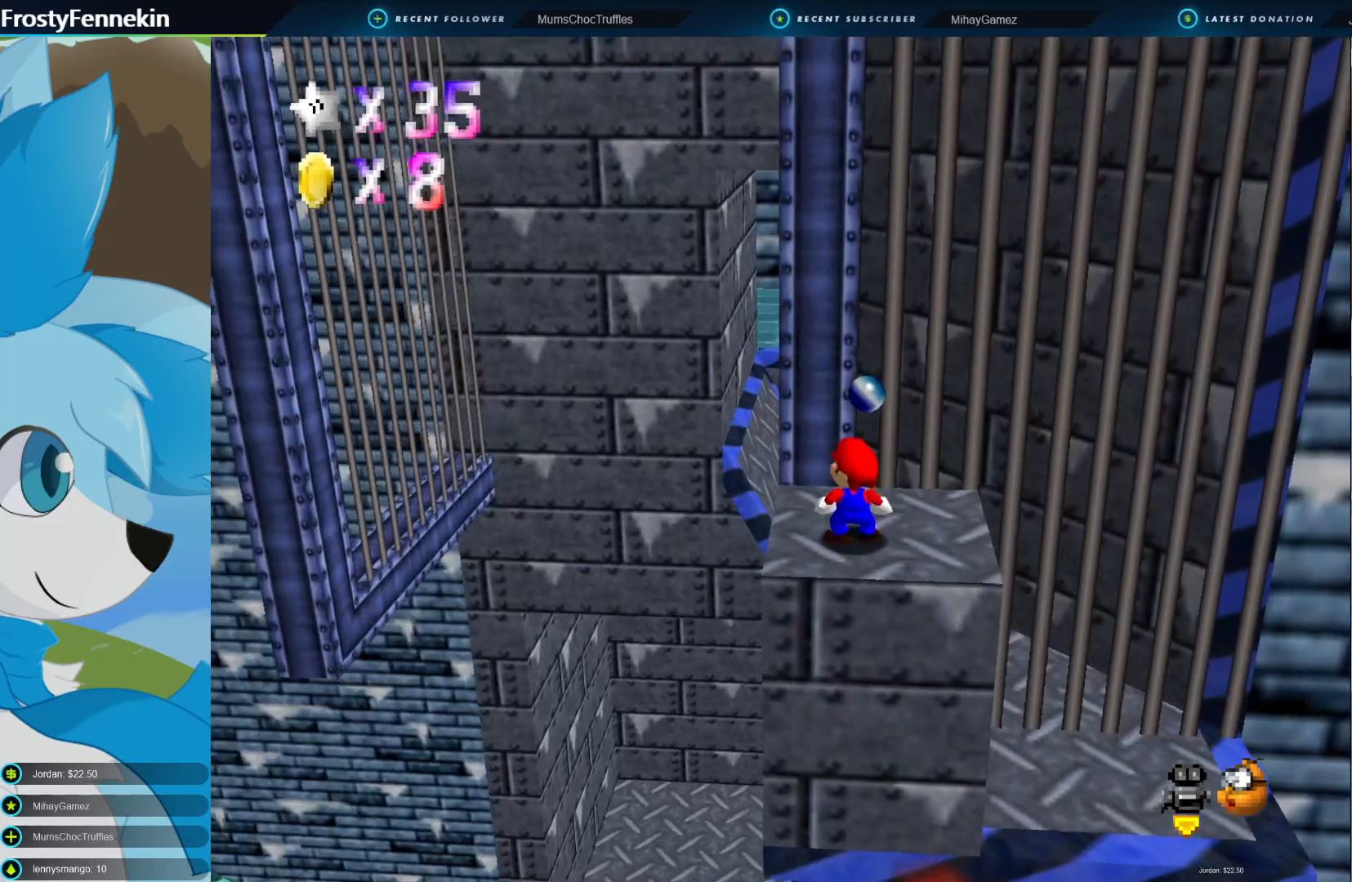
{"buttons": [], "left_stick": "center", "right_stick": "center", "events": [[233, "DPAD_LEFT", "down"], [333, "DPAD_LEFT", "up"]]}
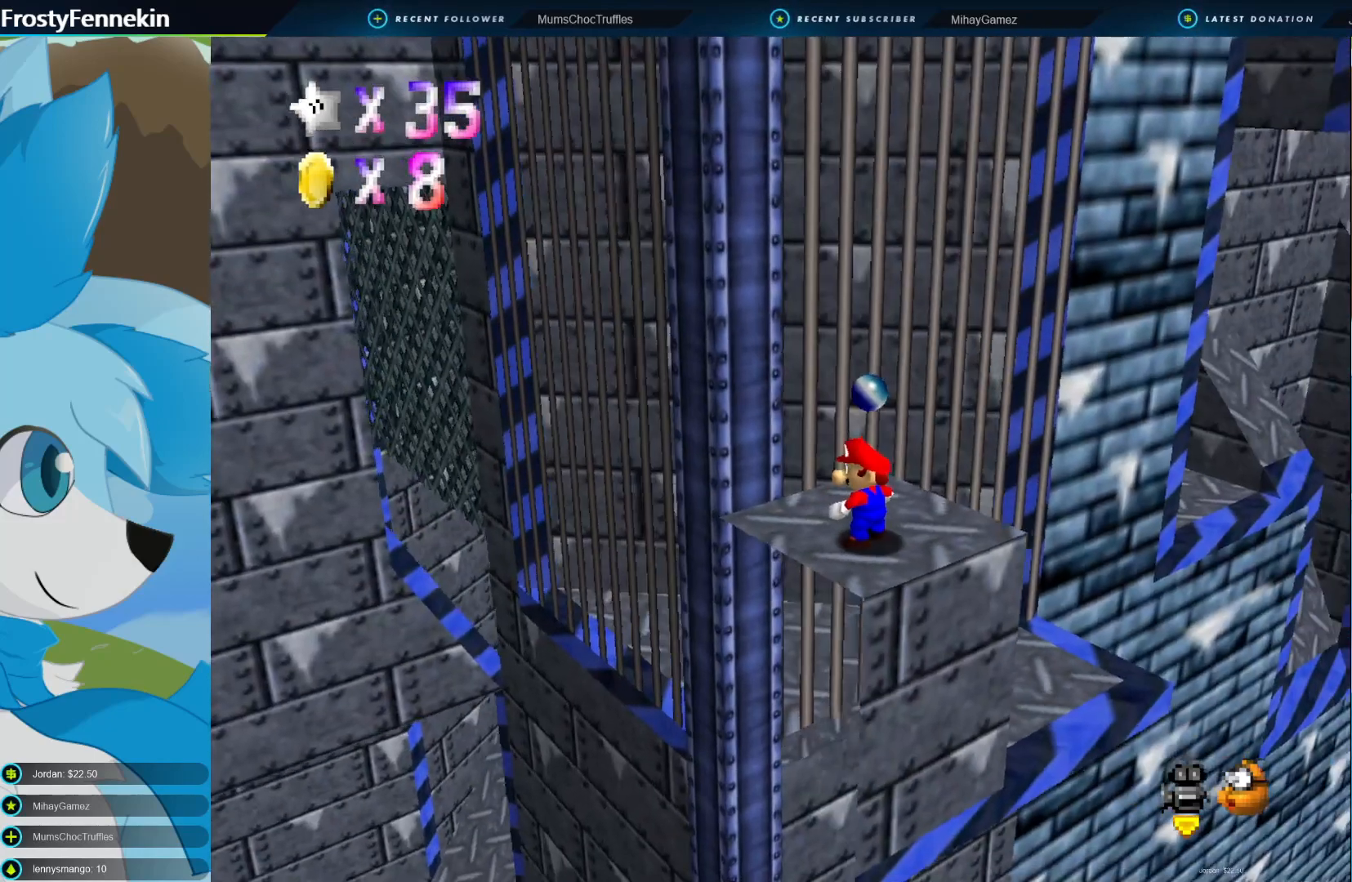
{"buttons": [], "left_stick": "center", "right_stick": "center", "events": []}
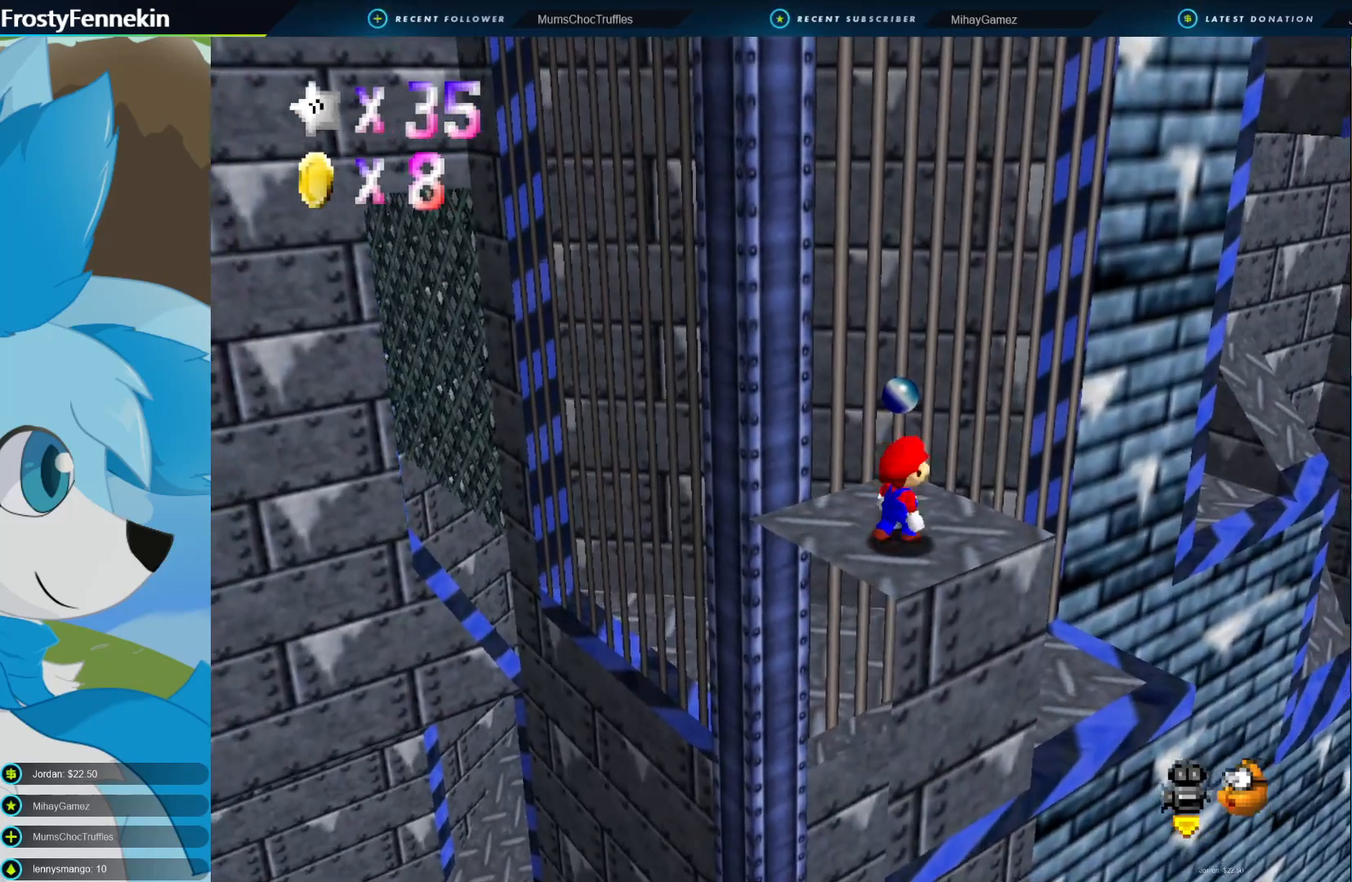
{"buttons": [], "left_stick": "center", "right_stick": "center", "events": [[33, "left_stick", "up-right"], [300, "CROSS", "down"], [433, "CROSS", "up"], [500, "left_stick", "center"]]}
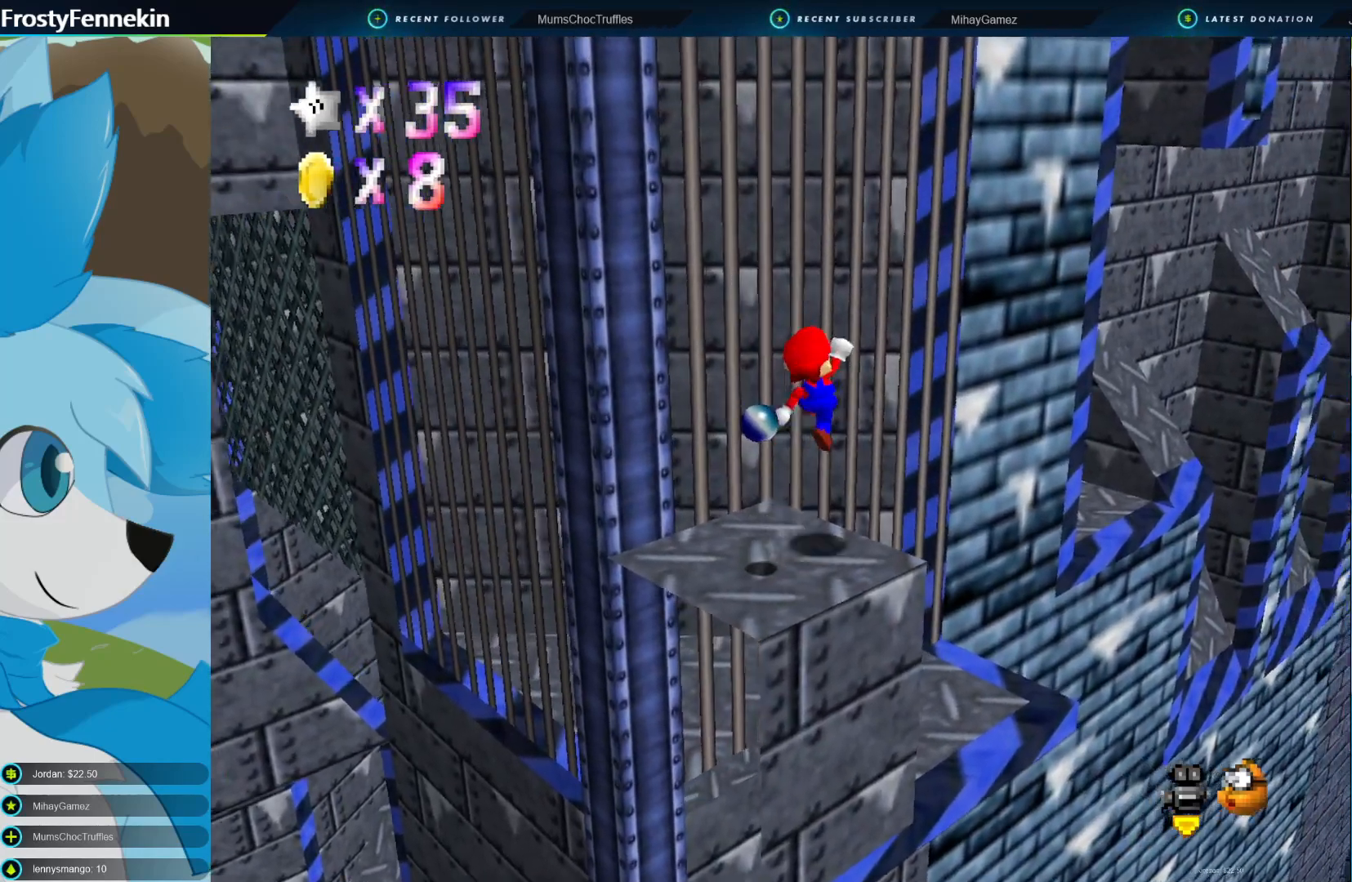
{"buttons": [], "left_stick": "down", "right_stick": "center", "events": [[300, "left_stick", "down"]]}
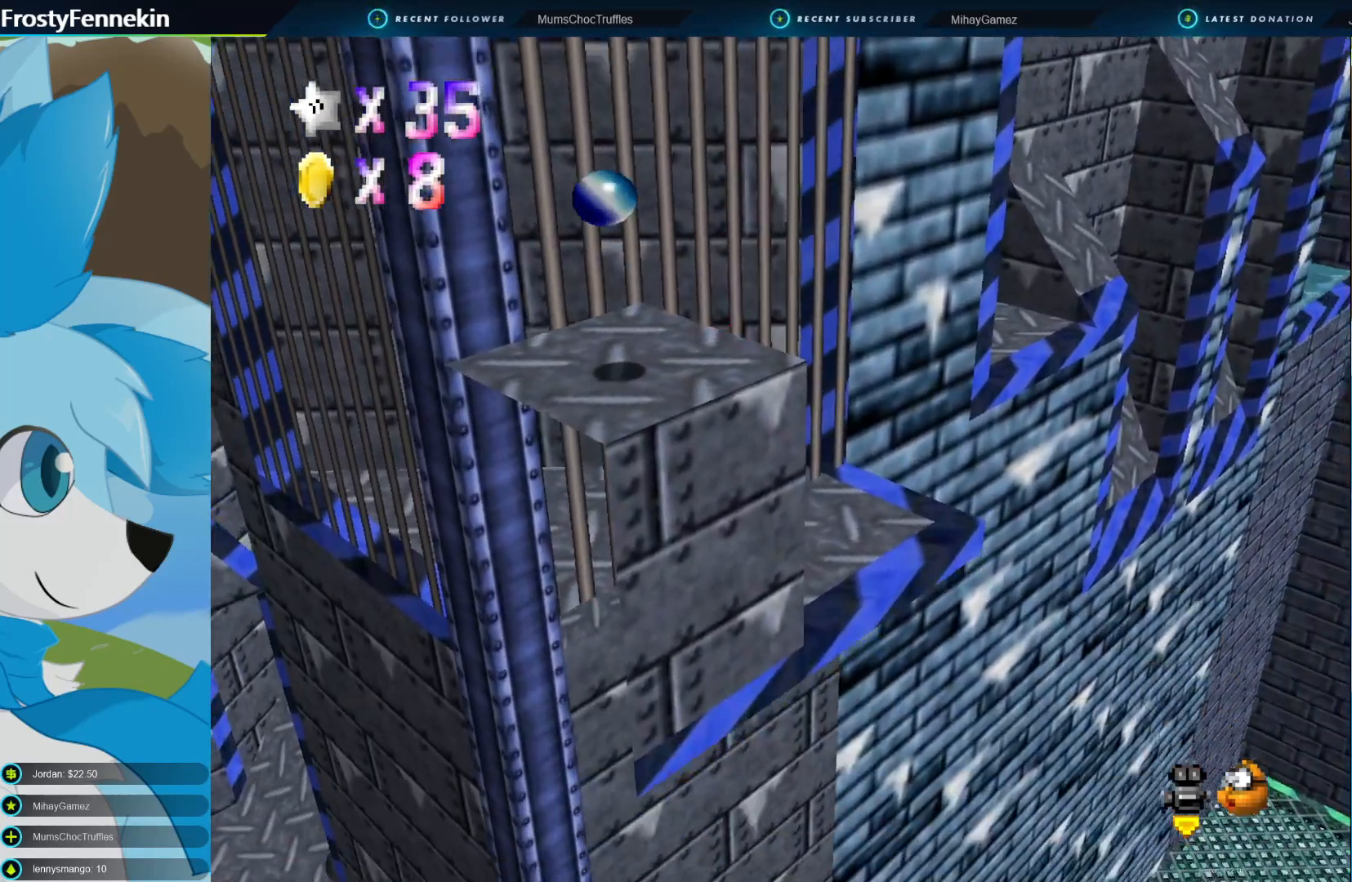
{"buttons": [], "left_stick": "center", "right_stick": "center", "events": [[67, "left_stick", "center"]]}
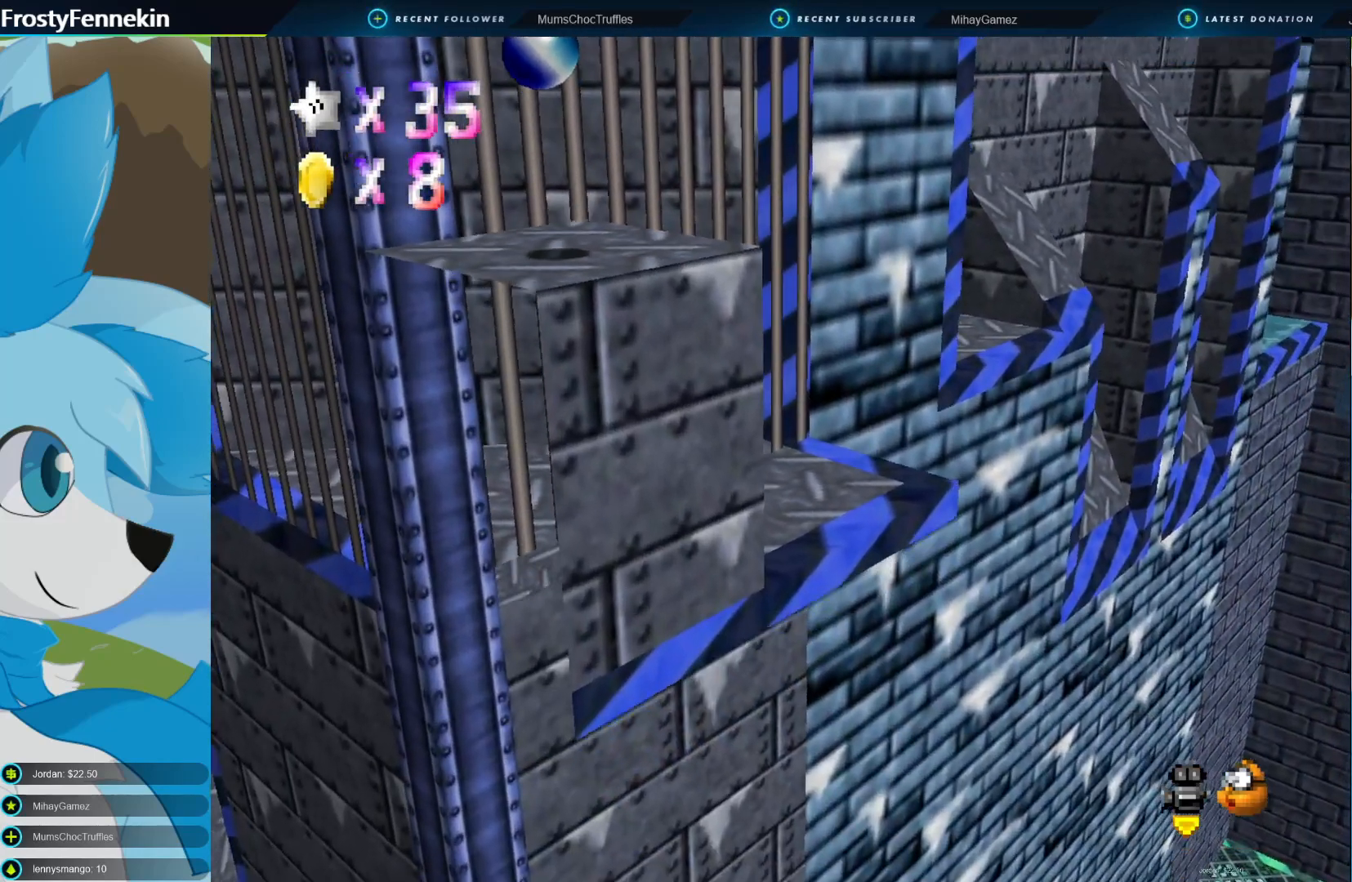
{"buttons": [], "left_stick": "center", "right_stick": "center", "events": [[100, "left_stick", "up-right"], [300, "left_stick", "center"]]}
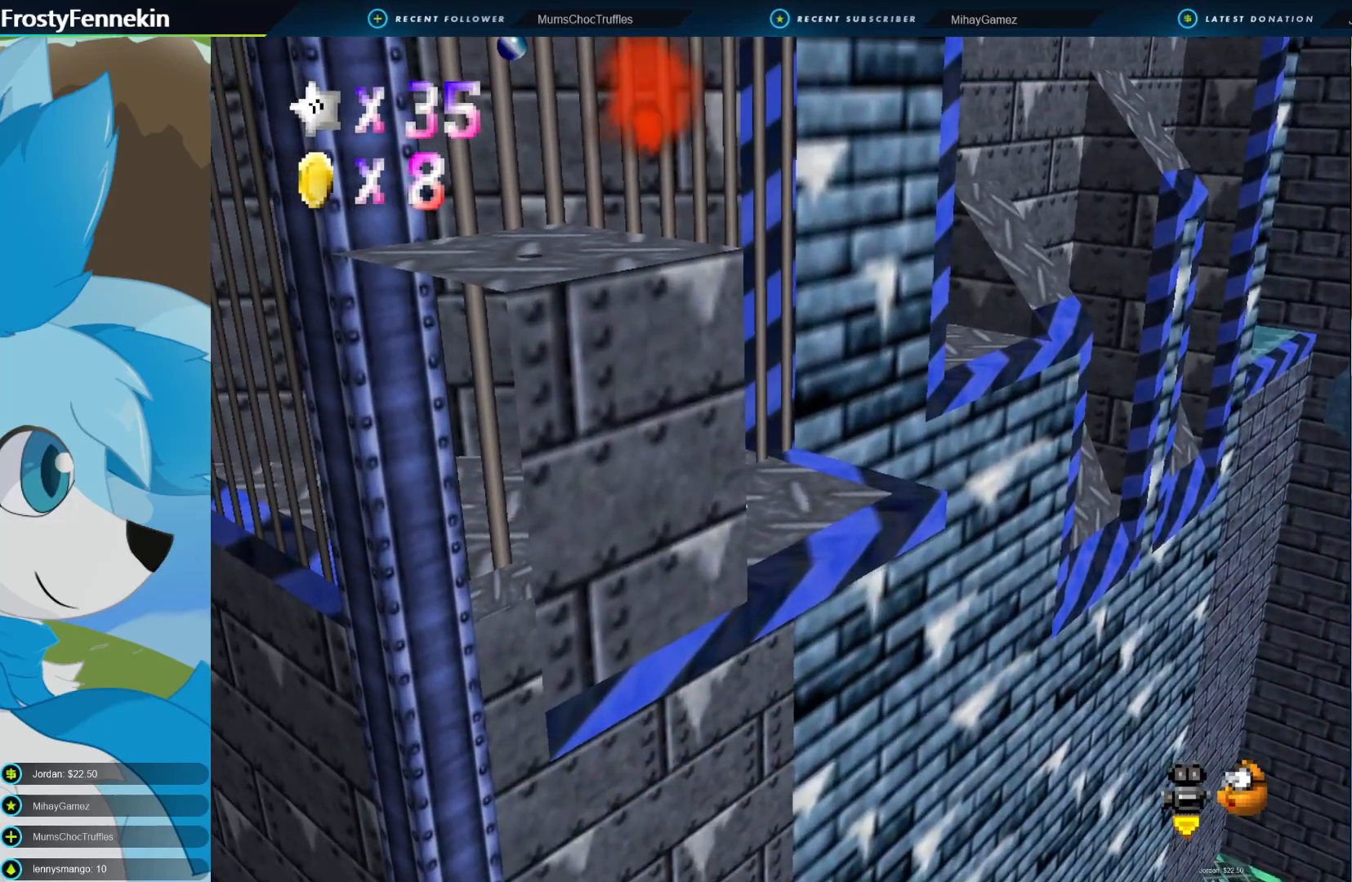
{"buttons": [], "left_stick": "center", "right_stick": "center", "events": [[167, "left_stick", "left"], [367, "left_stick", "center"]]}
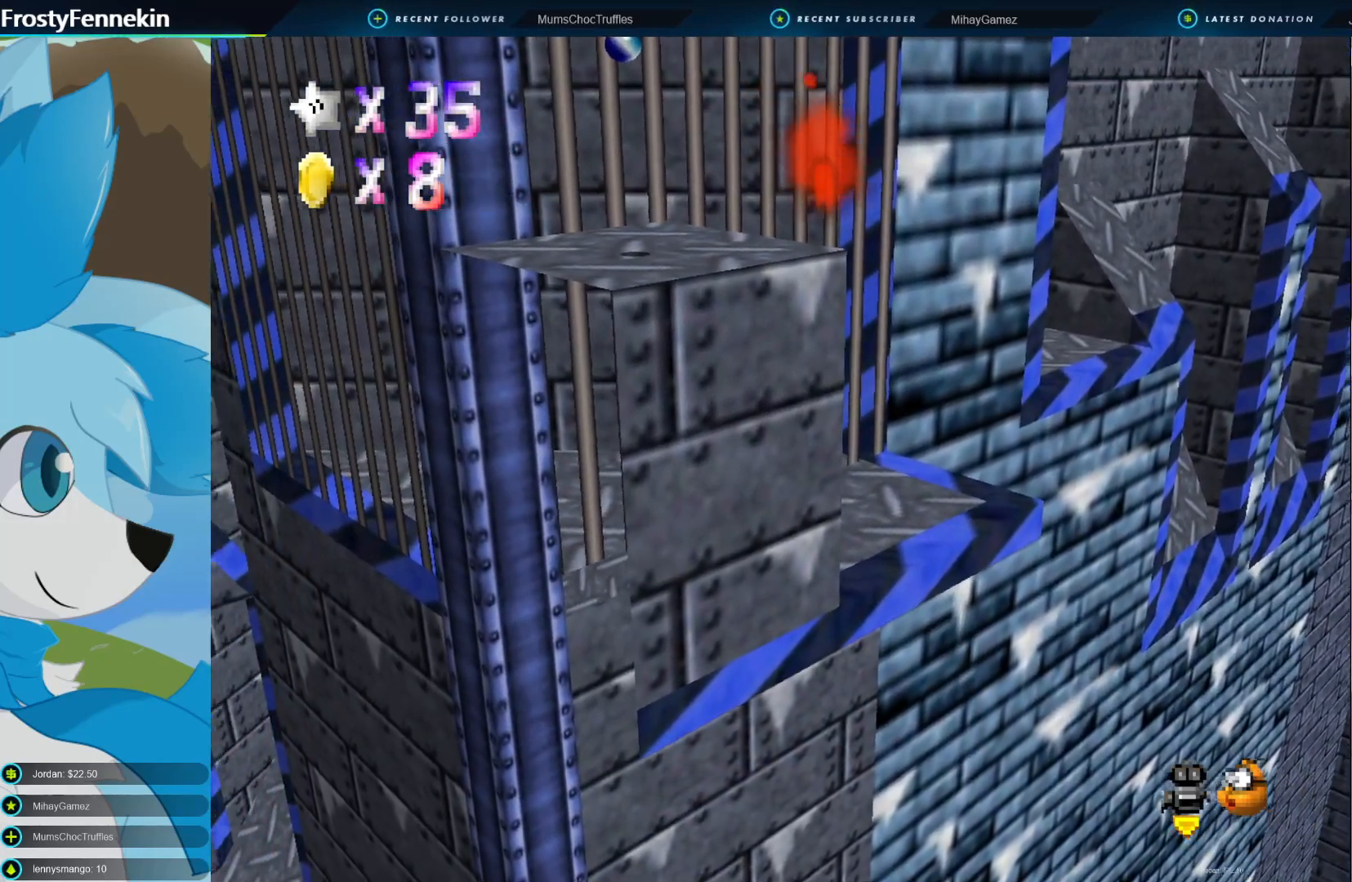
{"buttons": [], "left_stick": "center", "right_stick": "center", "events": [[267, "DPAD_RIGHT", "down"], [333, "DPAD_RIGHT", "up"]]}
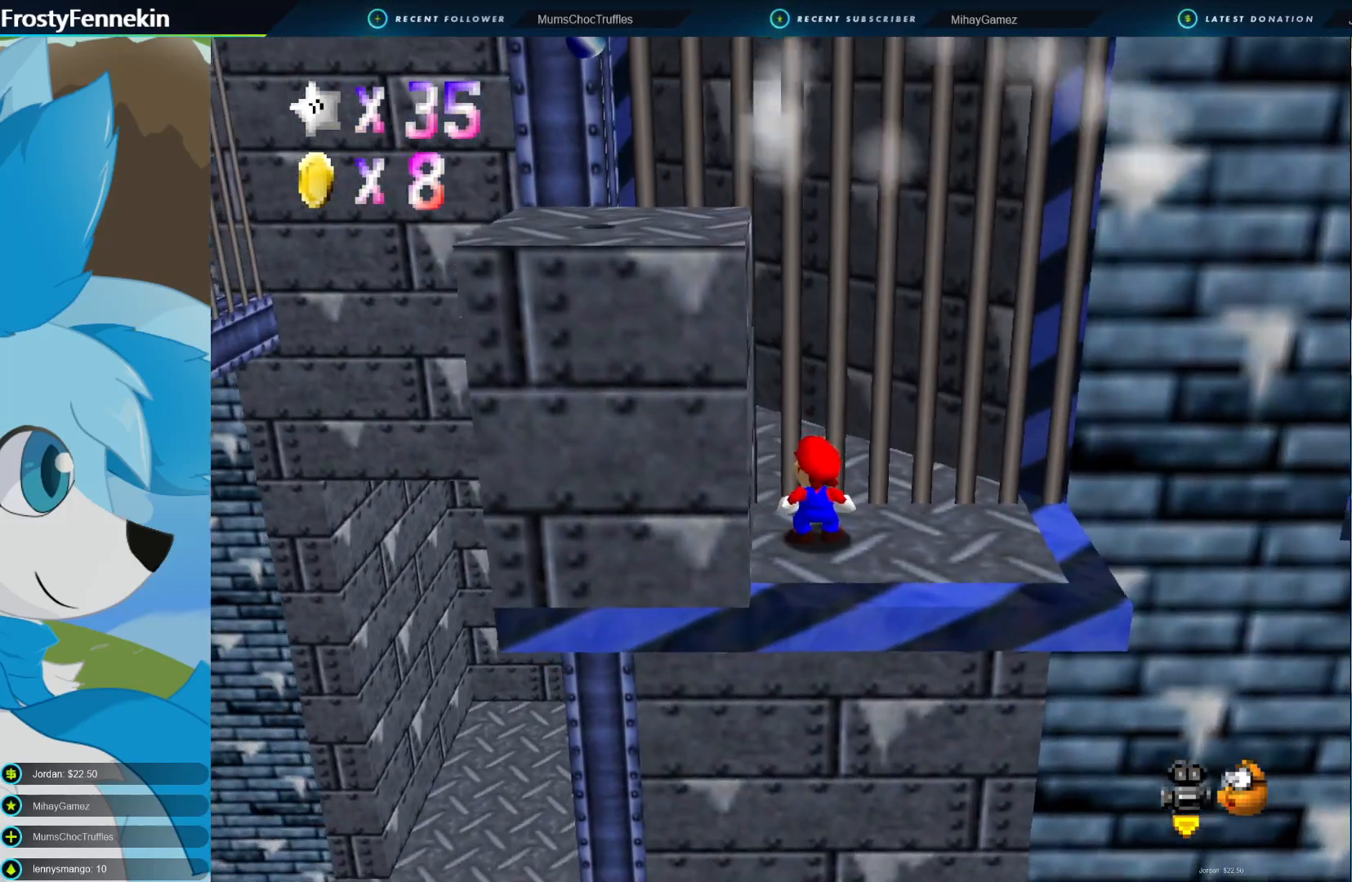
{"buttons": [], "left_stick": "down-left", "right_stick": "center", "events": [[233, "CROSS", "down"], [333, "CROSS", "up"], [433, "left_stick", "down-left"]]}
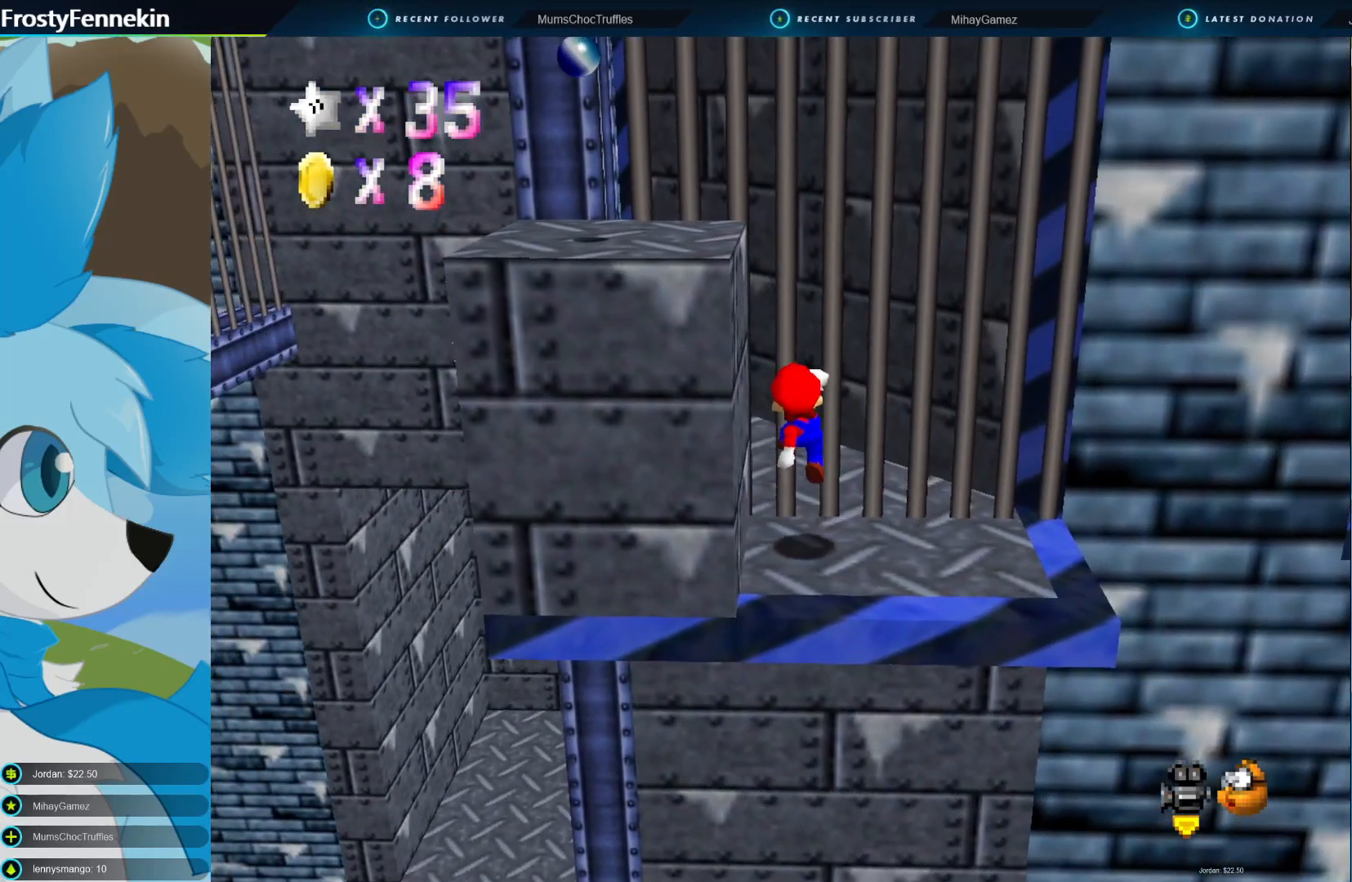
{"buttons": ["CROSS"], "left_stick": "down-left", "right_stick": "center", "events": [[167, "left_stick", "center"], [267, "CROSS", "down"], [300, "left_stick", "down-left"]]}
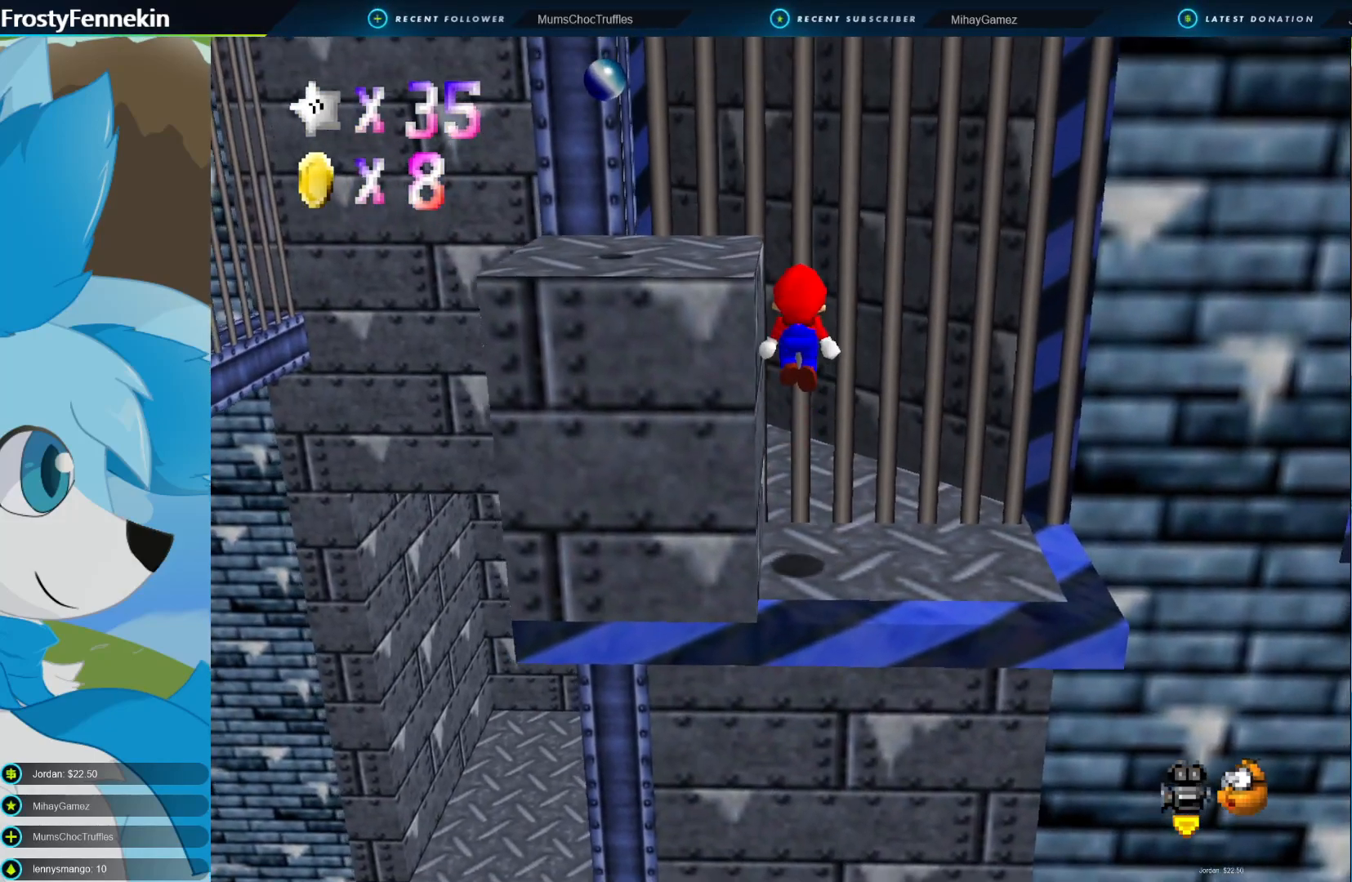
{"buttons": ["CROSS"], "left_stick": "center", "right_stick": "center", "events": [[67, "CROSS", "up"], [367, "CROSS", "down"], [467, "left_stick", "center"]]}